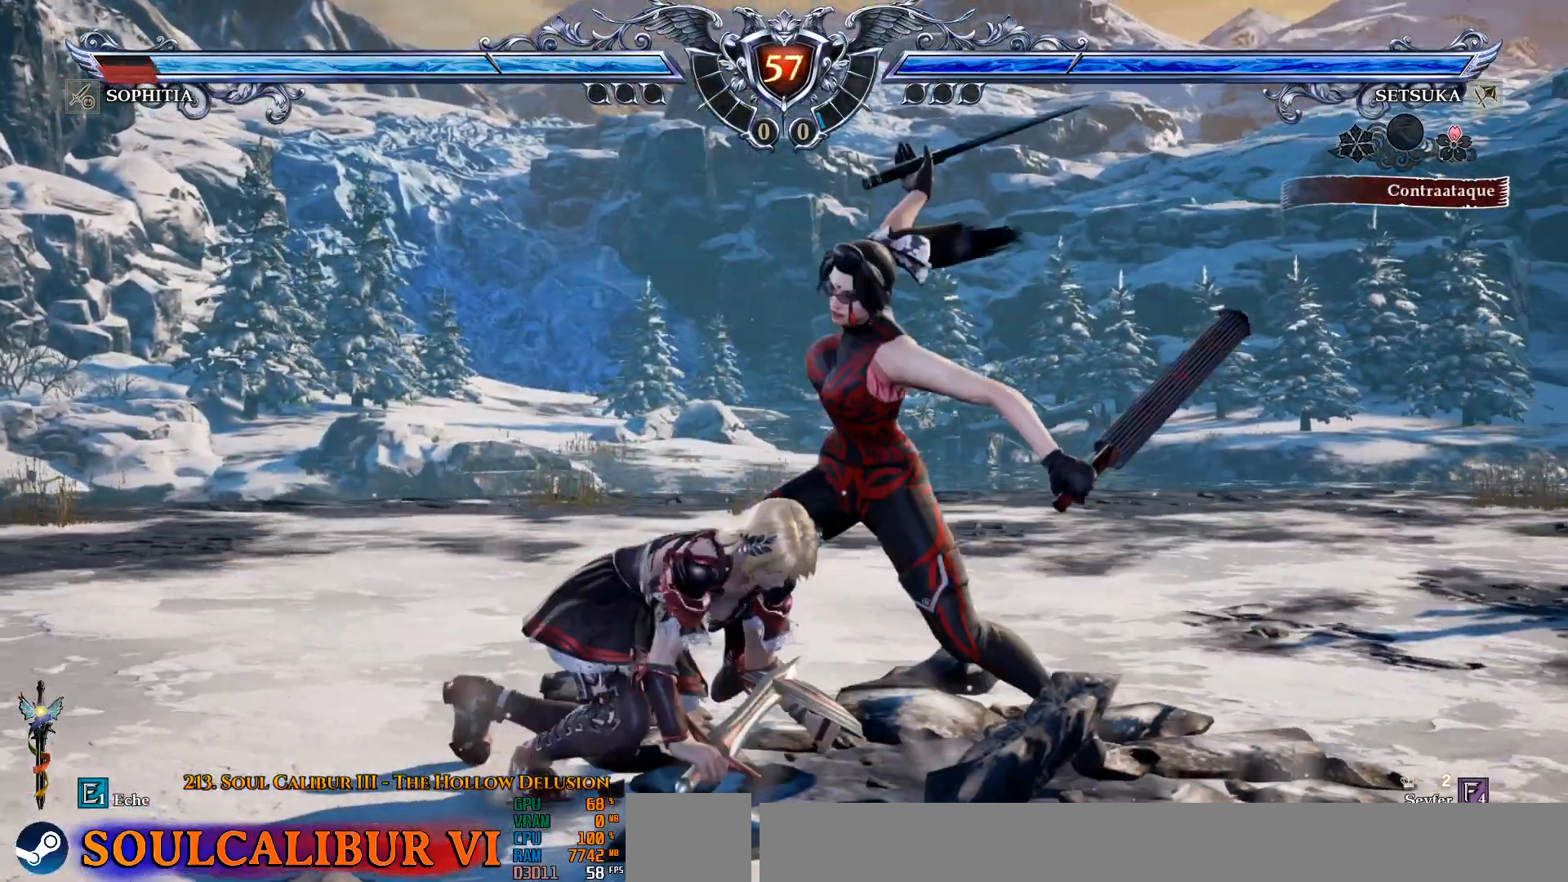
Gameplay with a controller (PlayStation layout); each line is a JSON object with the inputs held at the frame after it (dt_ms = milliseconds from this image to that frame). "events" lists button and stick changes between this image and that frame as [ms after this image, input, new state], when the widget could be followed in between.
{"dt_ms": 500, "buttons": ["DPAD_DOWN", "DPAD_RIGHT"], "left_stick": "center", "right_stick": "center", "events": [[267, "DPAD_DOWN", "down"], [333, "DPAD_LEFT", "down"], [383, "DPAD_DOWN", "up"], [450, "DPAD_LEFT", "up"], [467, "DPAD_DOWN", "down"], [467, "DPAD_RIGHT", "down"]]}
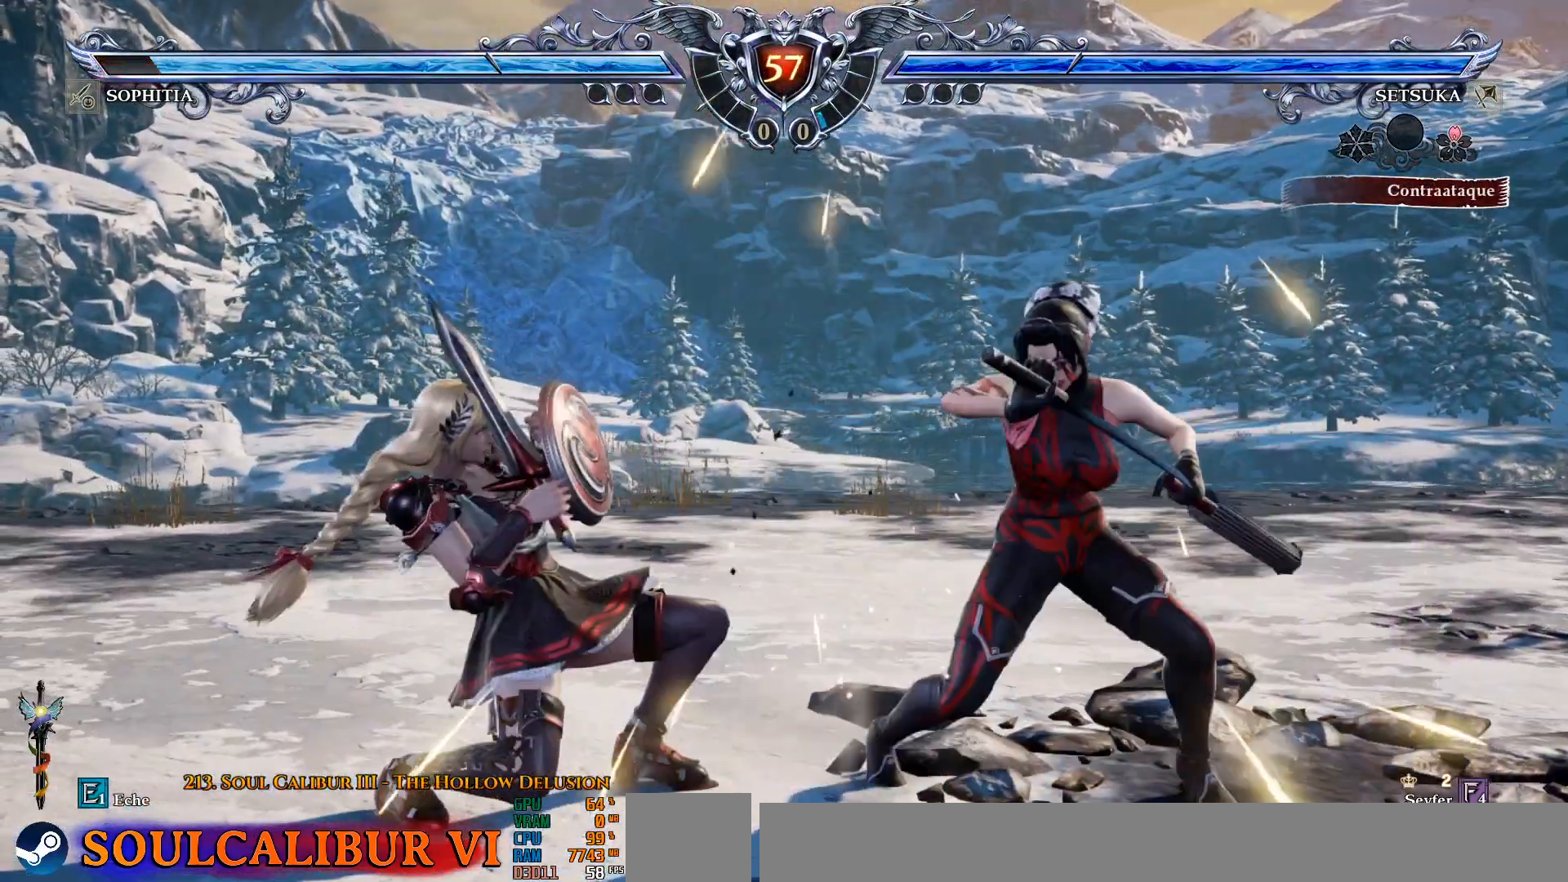
{"dt_ms": 500, "buttons": ["CROSS", "DPAD_RIGHT"], "left_stick": "center", "right_stick": "center", "events": [[50, "SQUARE", "down"], [167, "SQUARE", "up"], [233, "DPAD_DOWN", "up"], [383, "CROSS", "down"]]}
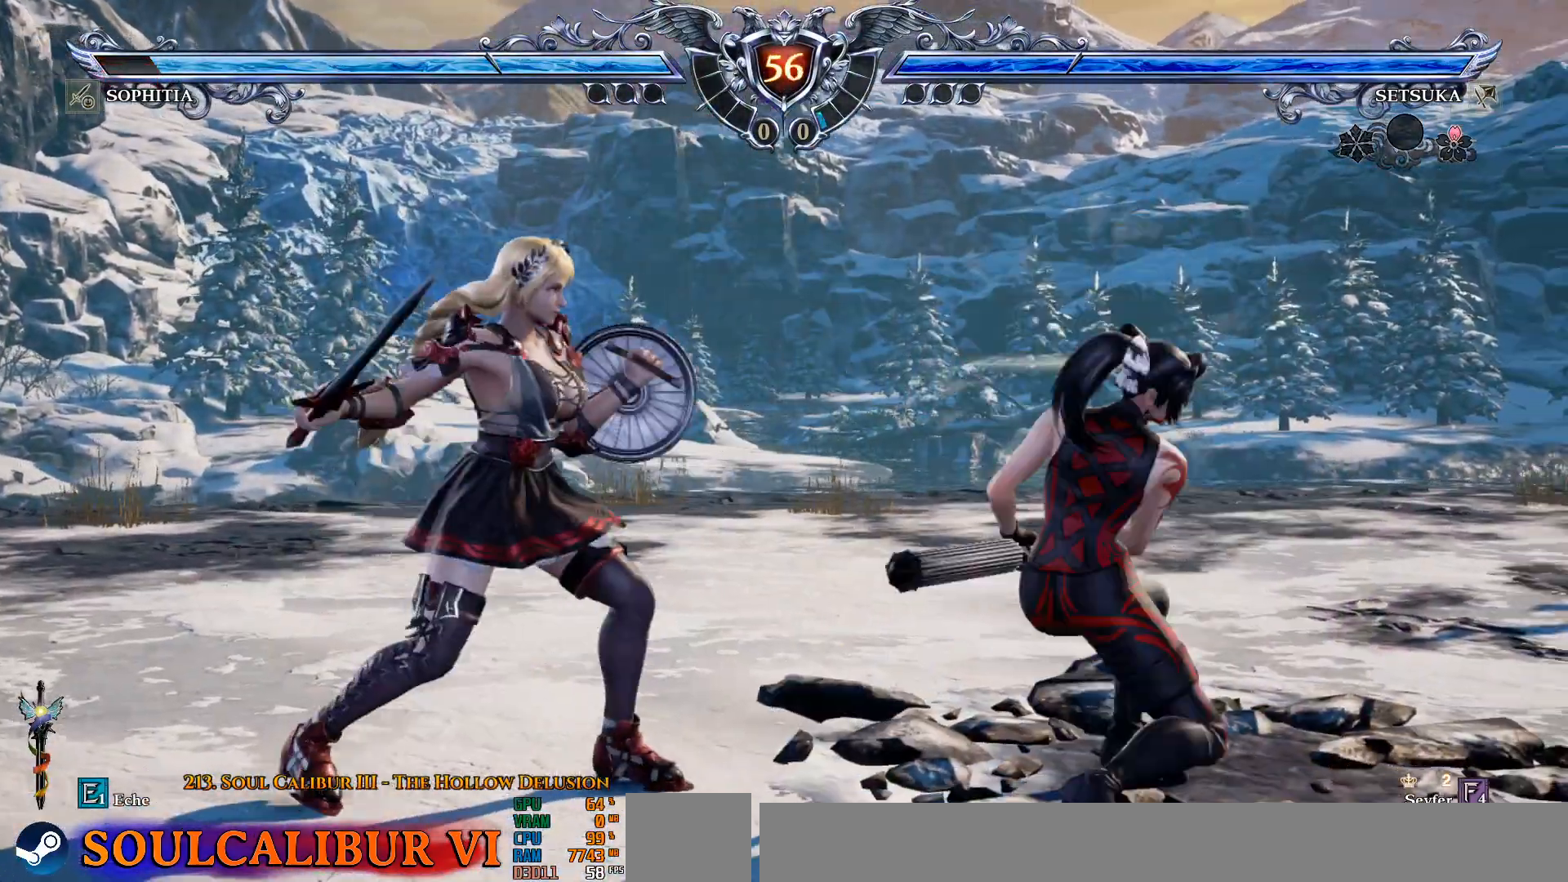
{"dt_ms": 500, "buttons": ["DPAD_RIGHT"], "left_stick": "center", "right_stick": "center", "events": [[33, "CROSS", "up"]]}
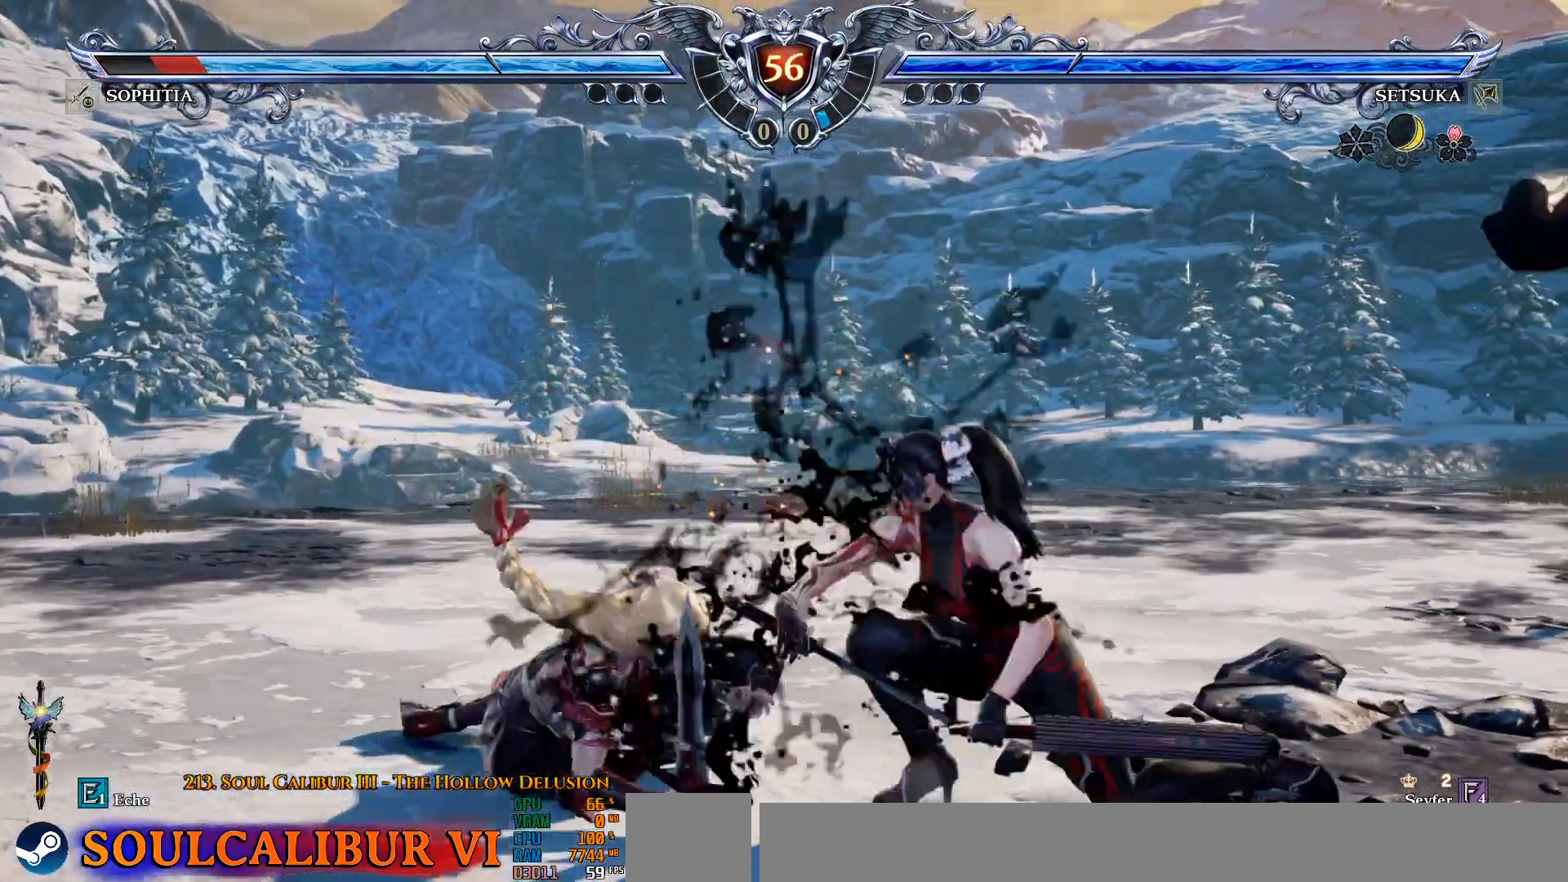
{"dt_ms": 500, "buttons": [], "left_stick": "center", "right_stick": "center", "events": [[233, "SQUARE", "down"], [300, "SQUARE", "up"], [367, "DPAD_RIGHT", "up"], [400, "SQUARE", "down"], [433, "SQUARE", "up"]]}
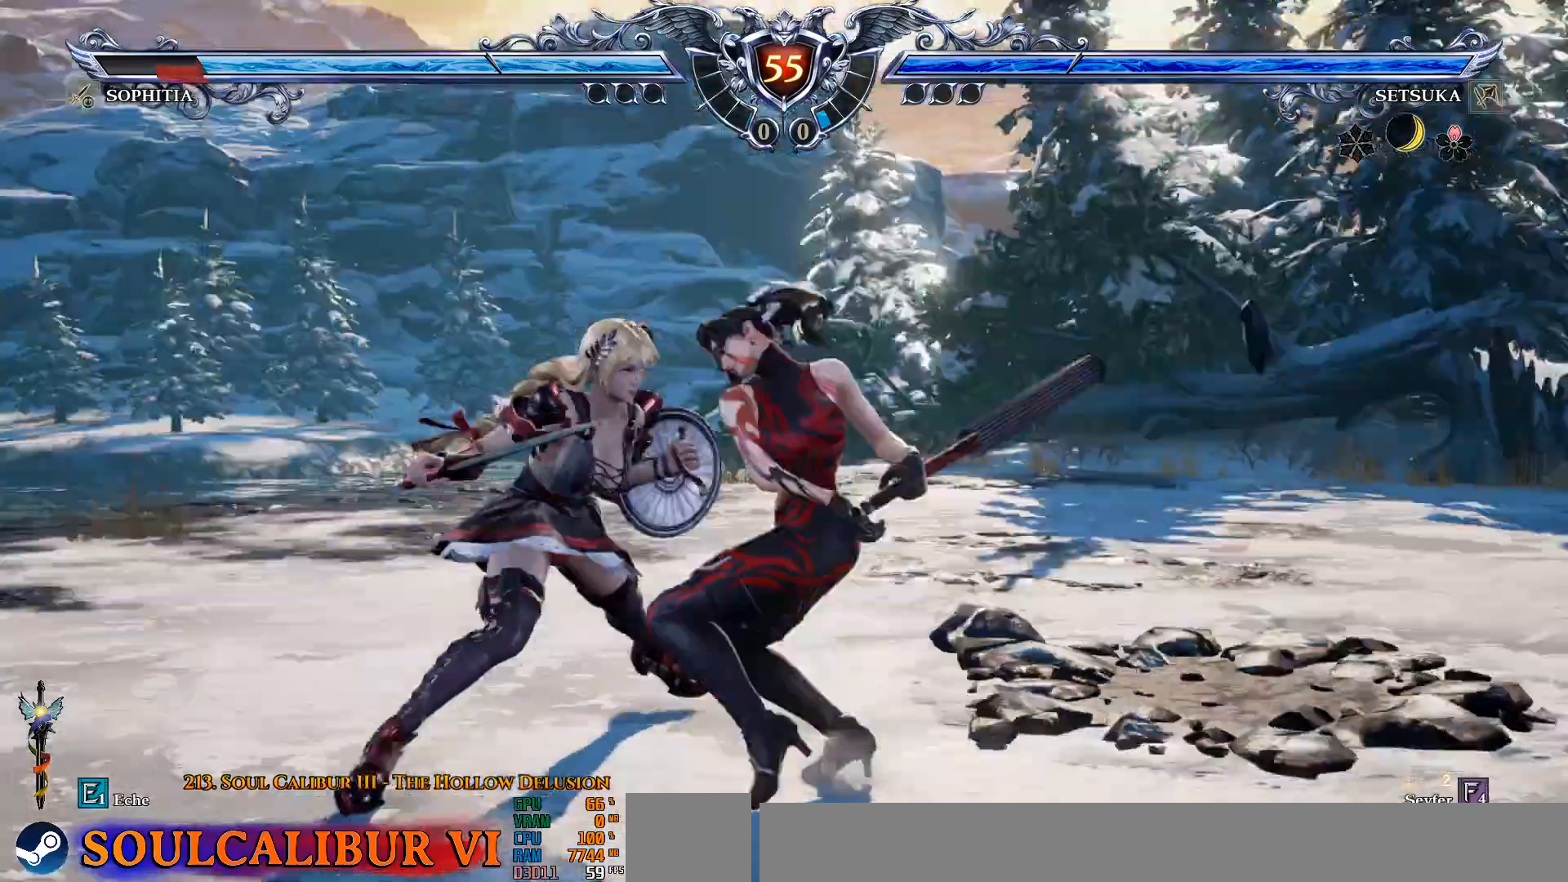
{"dt_ms": 500, "buttons": [], "left_stick": "center", "right_stick": "center", "events": []}
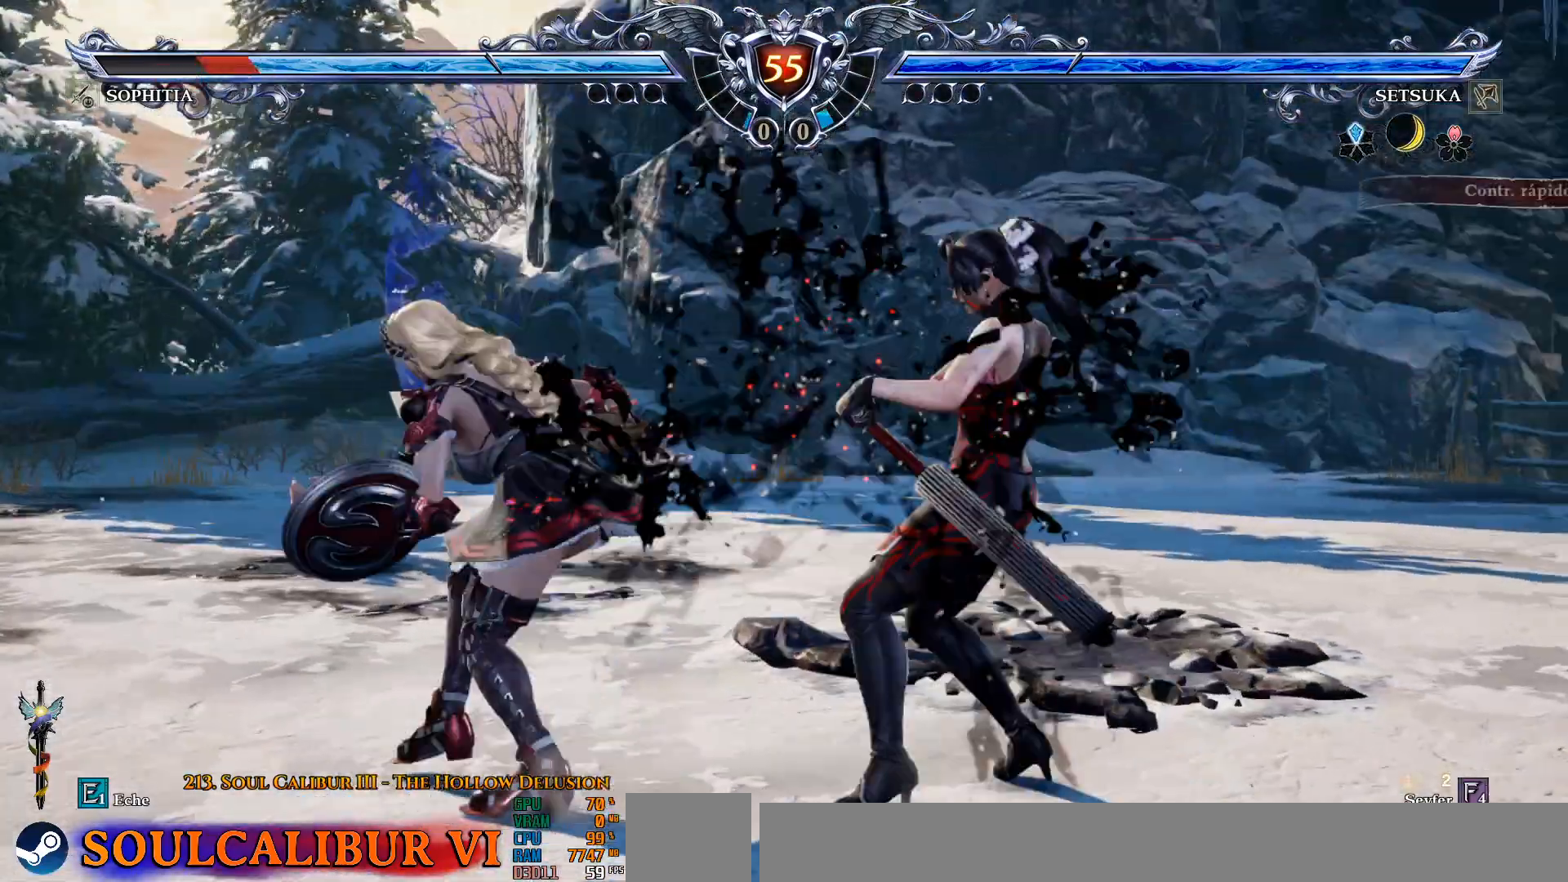
{"dt_ms": 500, "buttons": [], "left_stick": "center", "right_stick": "center", "events": [[117, "DPAD_LEFT", "down"], [117, "TRIANGLE", "down"], [150, "TRIANGLE", "up"], [300, "CROSS", "down"], [300, "DPAD_LEFT", "up"], [333, "CROSS", "up"]]}
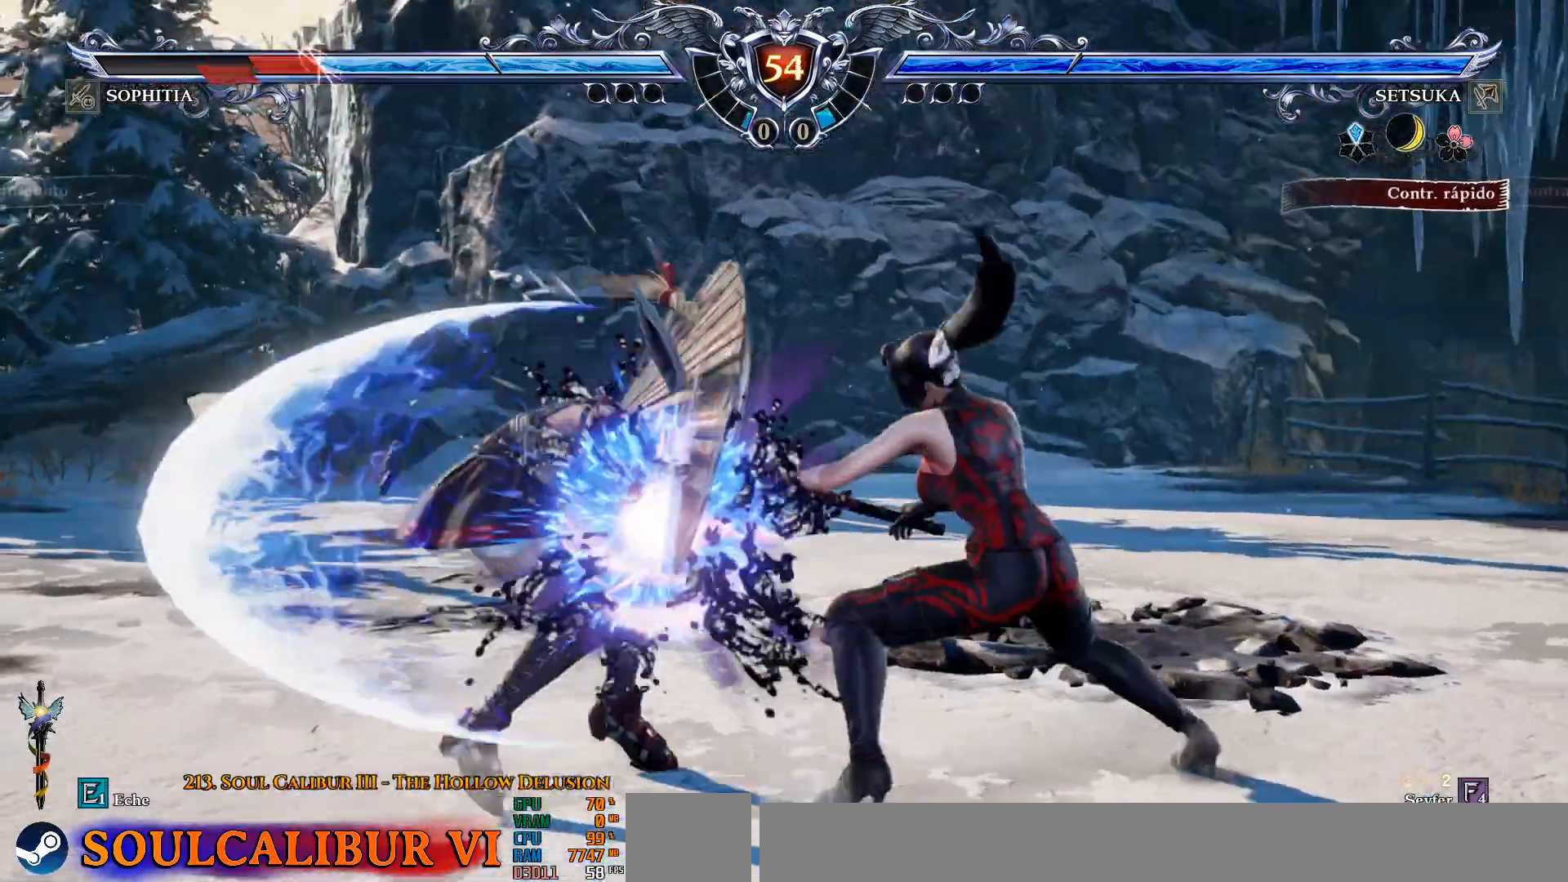
{"dt_ms": 500, "buttons": [], "left_stick": "center", "right_stick": "center", "events": []}
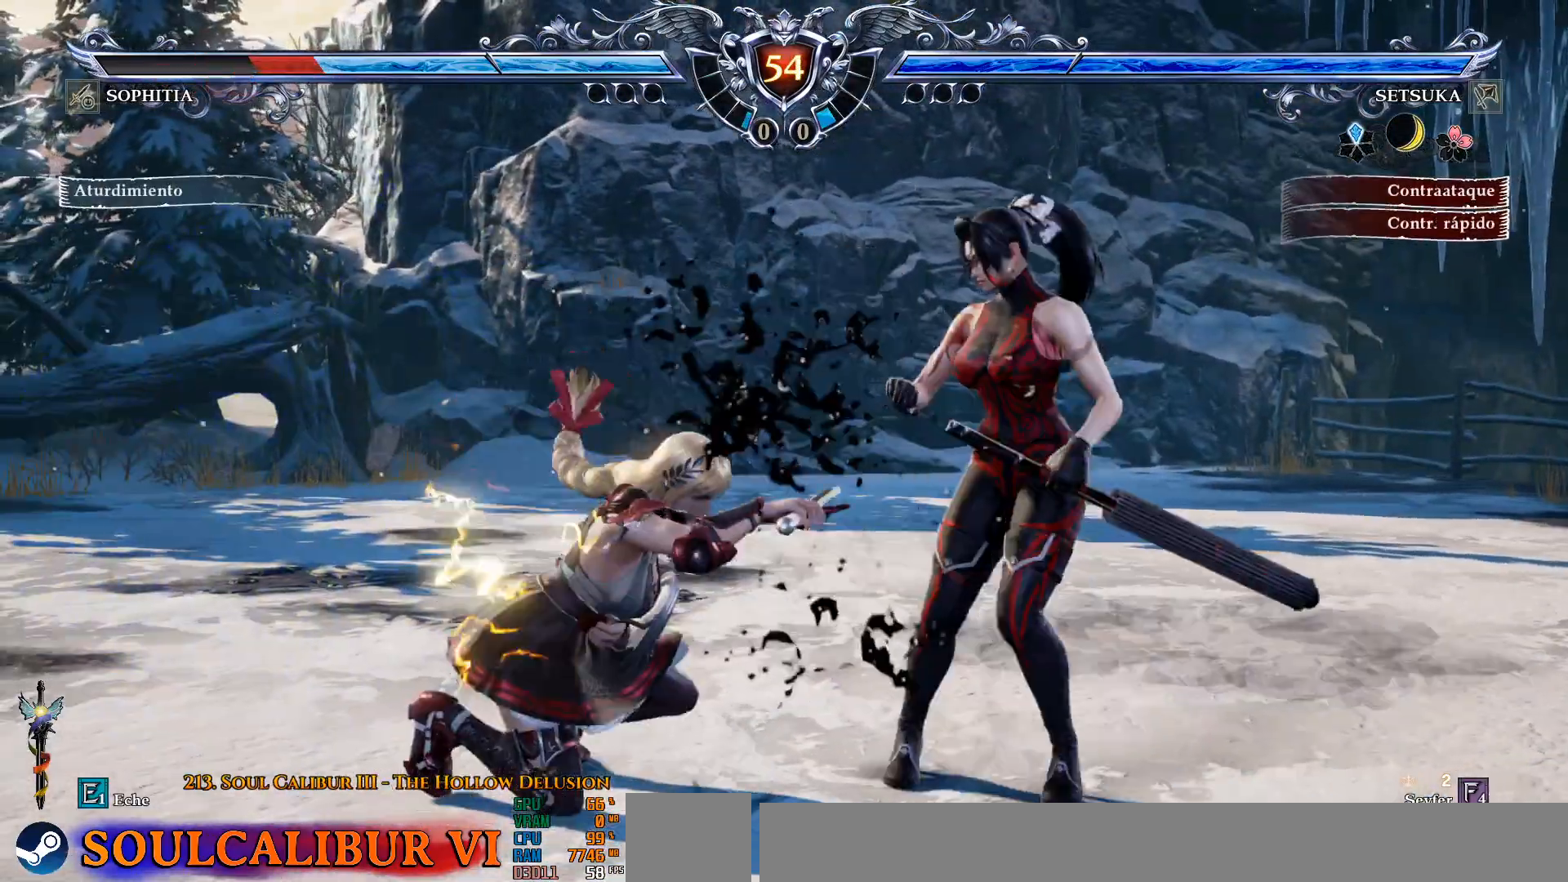
{"dt_ms": 500, "buttons": [], "left_stick": "center", "right_stick": "center", "events": [[17, "DPAD_UP", "down"], [67, "R2", "down"], [183, "DPAD_UP", "up"], [183, "R2", "up"], [250, "TRIANGLE", "down"], [333, "TRIANGLE", "up"], [400, "TRIANGLE", "down"], [483, "TRIANGLE", "up"]]}
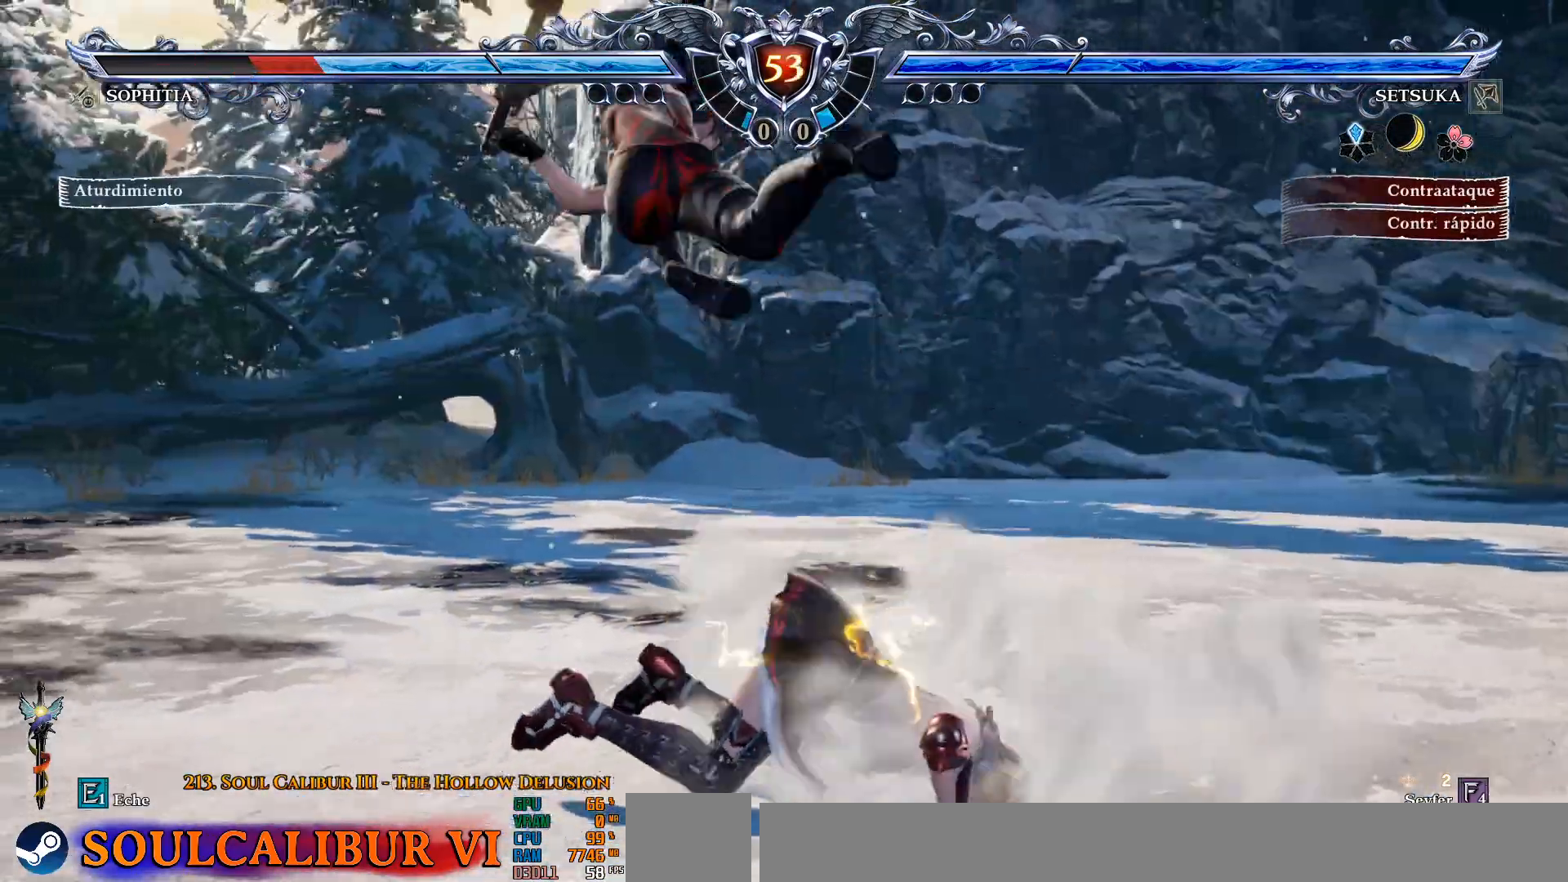
{"dt_ms": 500, "buttons": ["DPAD_DOWN", "DPAD_LEFT"], "left_stick": "center", "right_stick": "center", "events": [[50, "TRIANGLE", "down"], [133, "TRIANGLE", "up"], [450, "DPAD_DOWN", "down"], [483, "DPAD_LEFT", "down"]]}
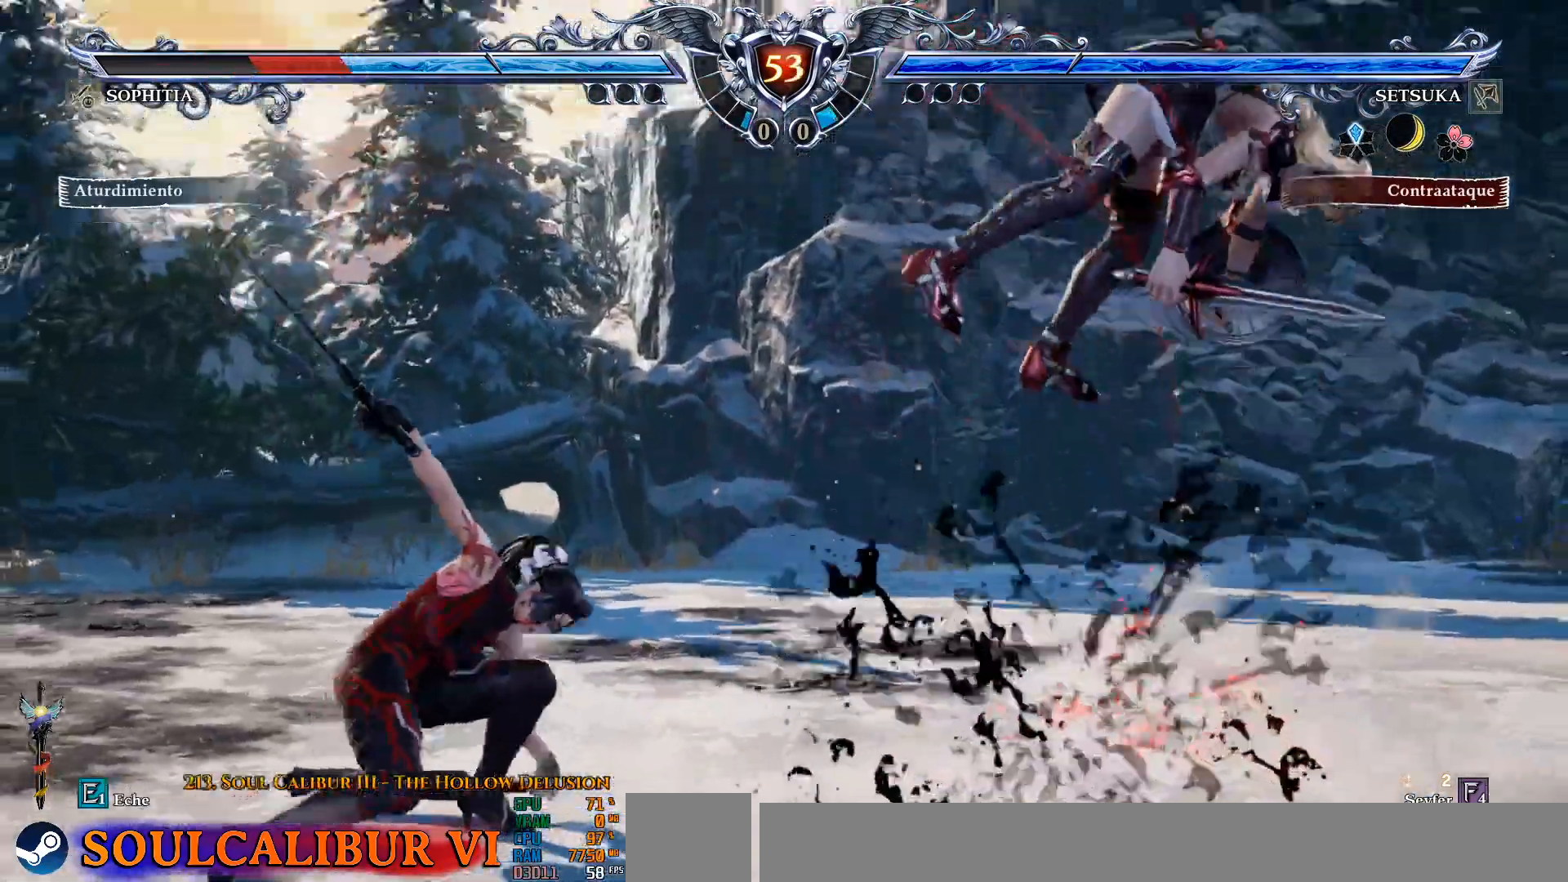
{"dt_ms": 1000, "buttons": ["DPAD_RIGHT"], "left_stick": "center", "right_stick": "center"}
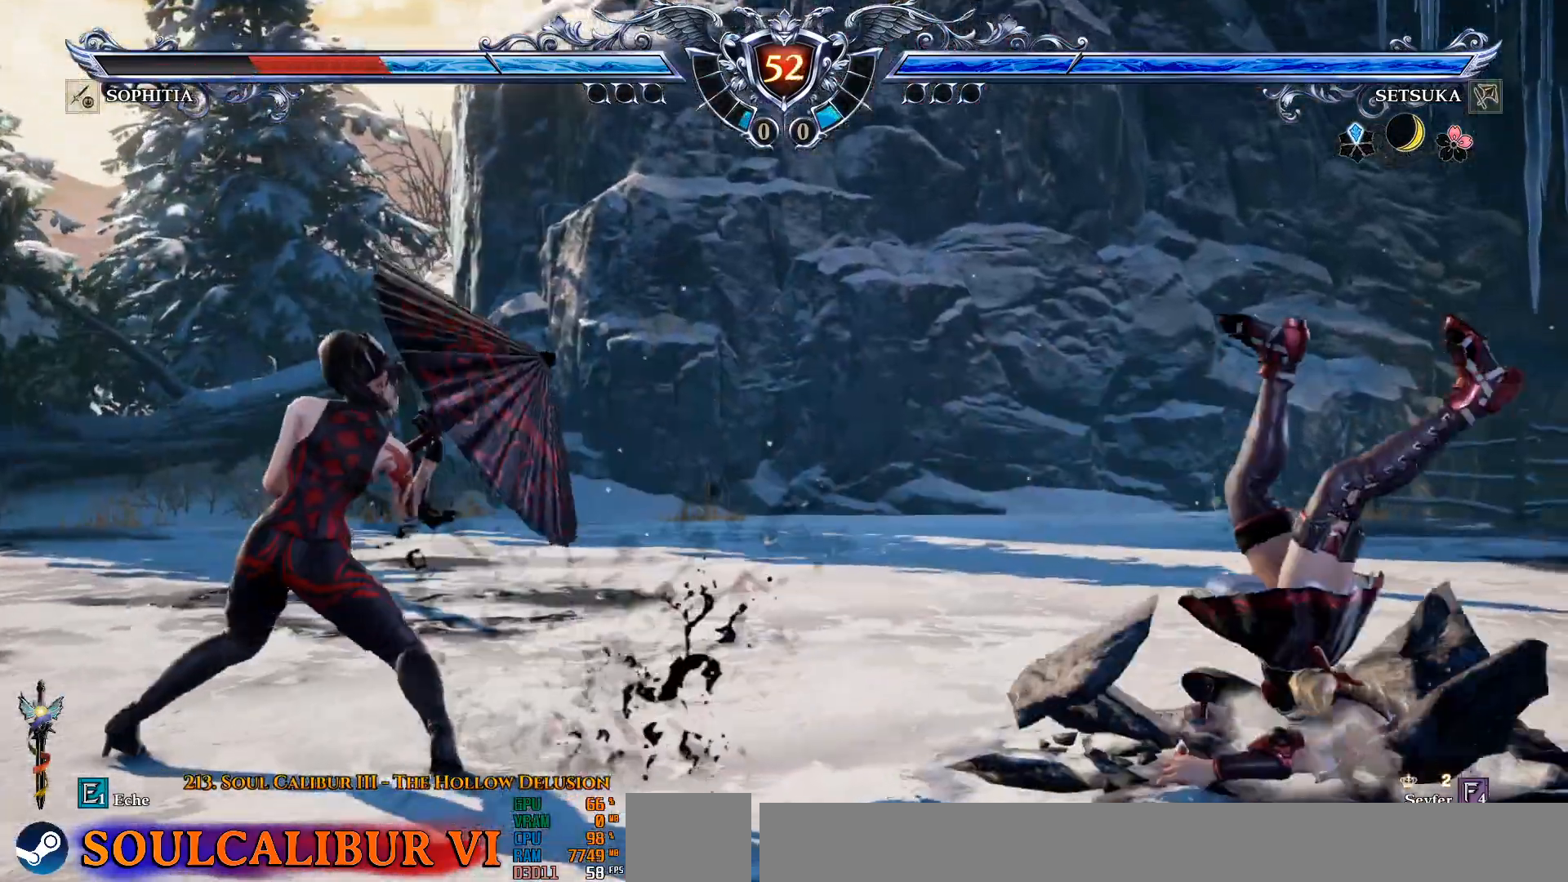
{"dt_ms": 500, "buttons": ["DPAD_DOWN"], "left_stick": "center", "right_stick": "center", "events": [[100, "DPAD_DOWN", "down"], [100, "DPAD_RIGHT", "up"], [200, "DPAD_RIGHT", "down"], [350, "DPAD_RIGHT", "up"]]}
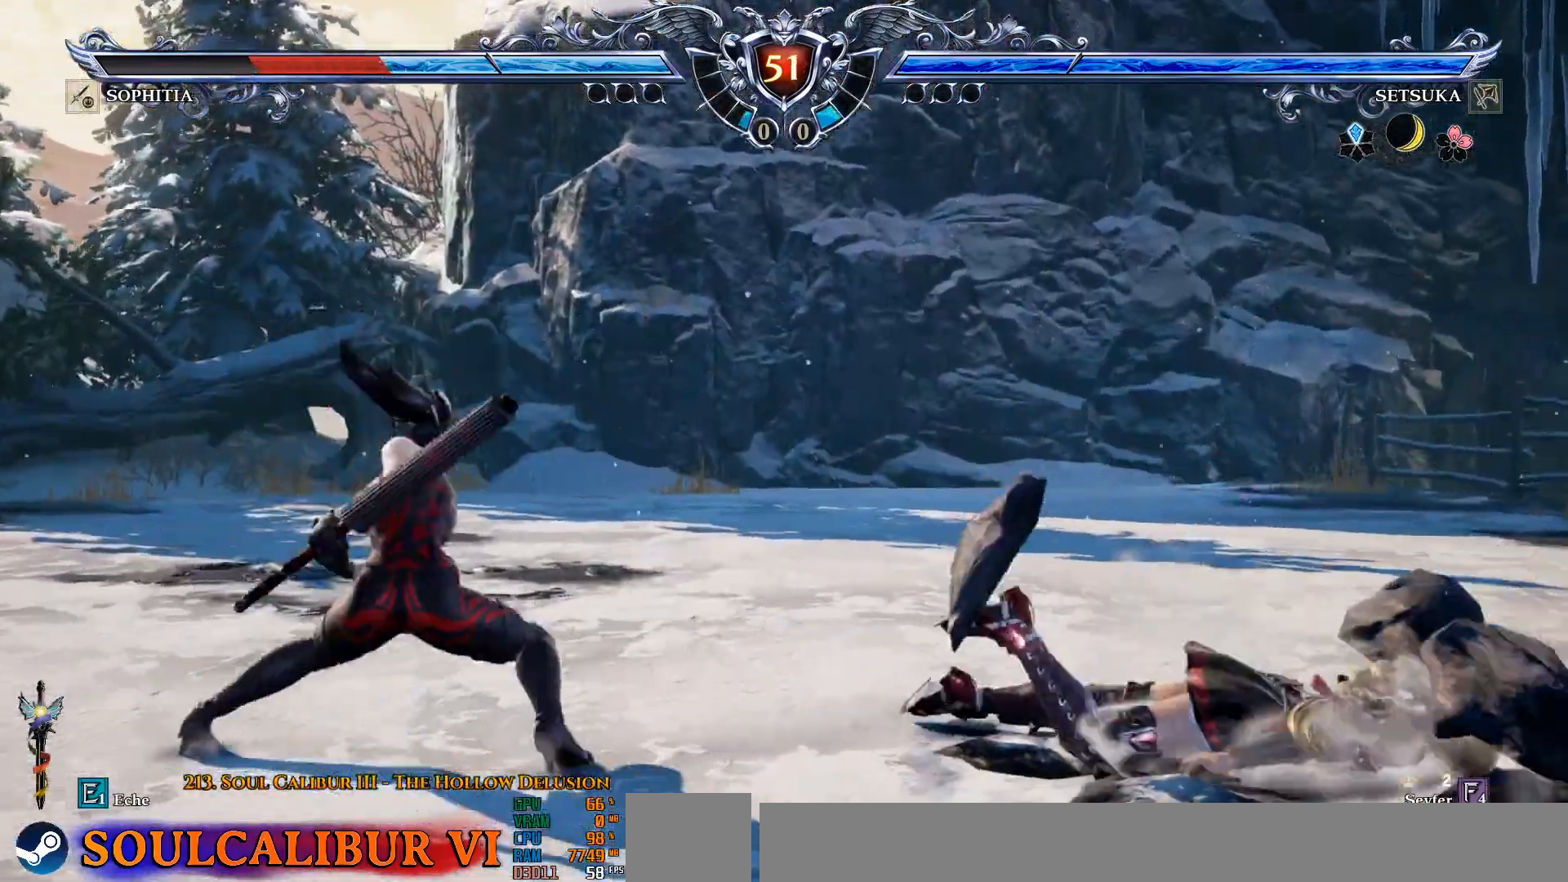
{"dt_ms": 500, "buttons": [], "left_stick": "center", "right_stick": "center", "events": [[50, "R2", "down"], [483, "DPAD_DOWN", "up"], [483, "R2", "up"]]}
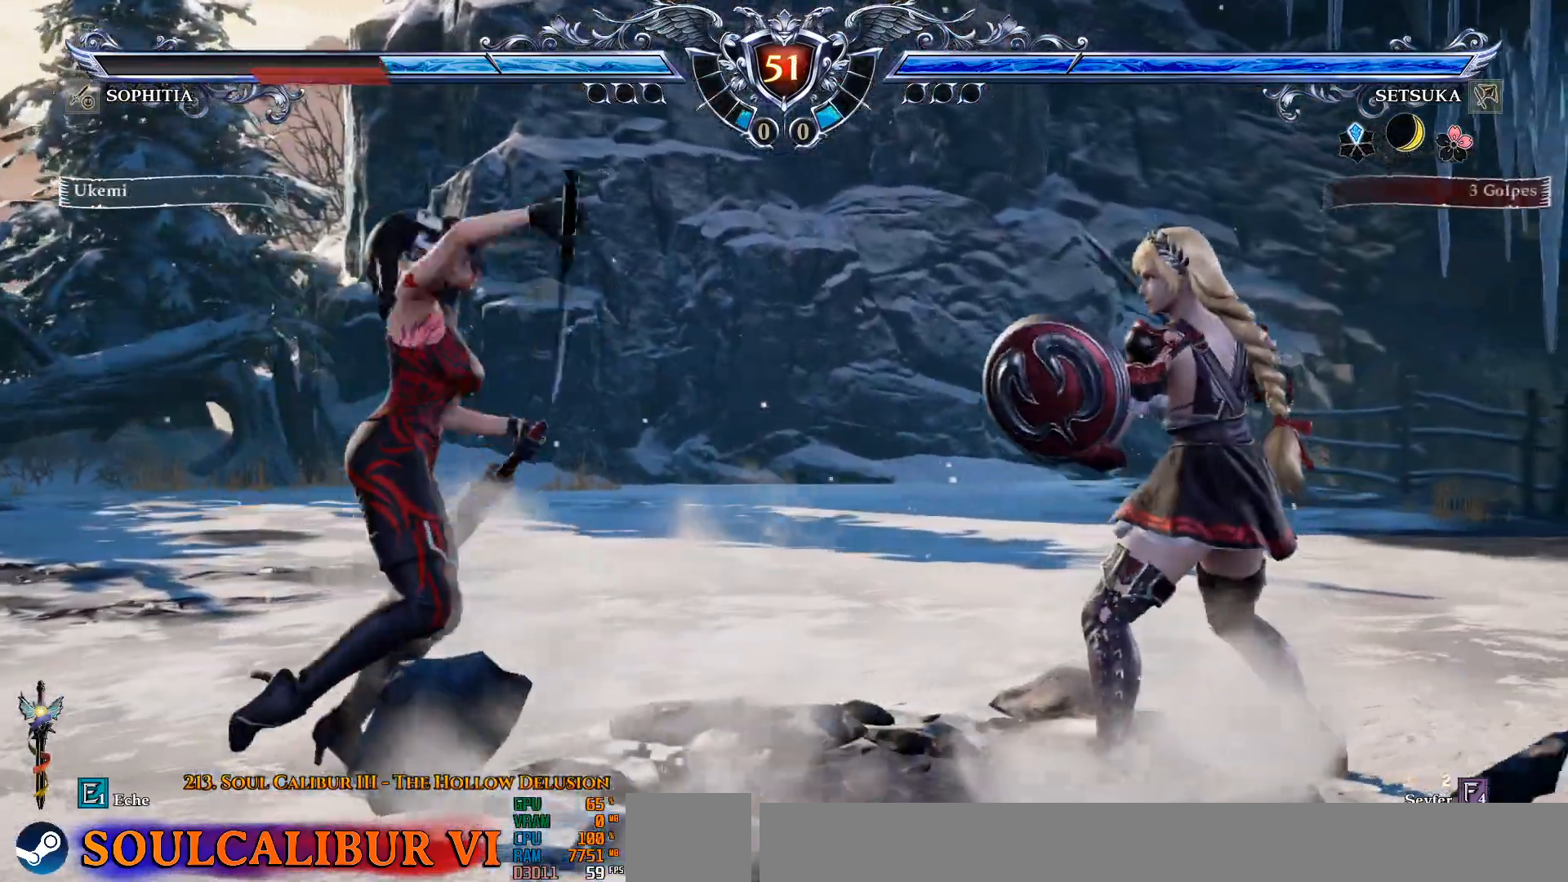
{"dt_ms": 500, "buttons": [], "left_stick": "center", "right_stick": "center", "events": [[167, "CROSS", "down"], [500, "CROSS", "up"]]}
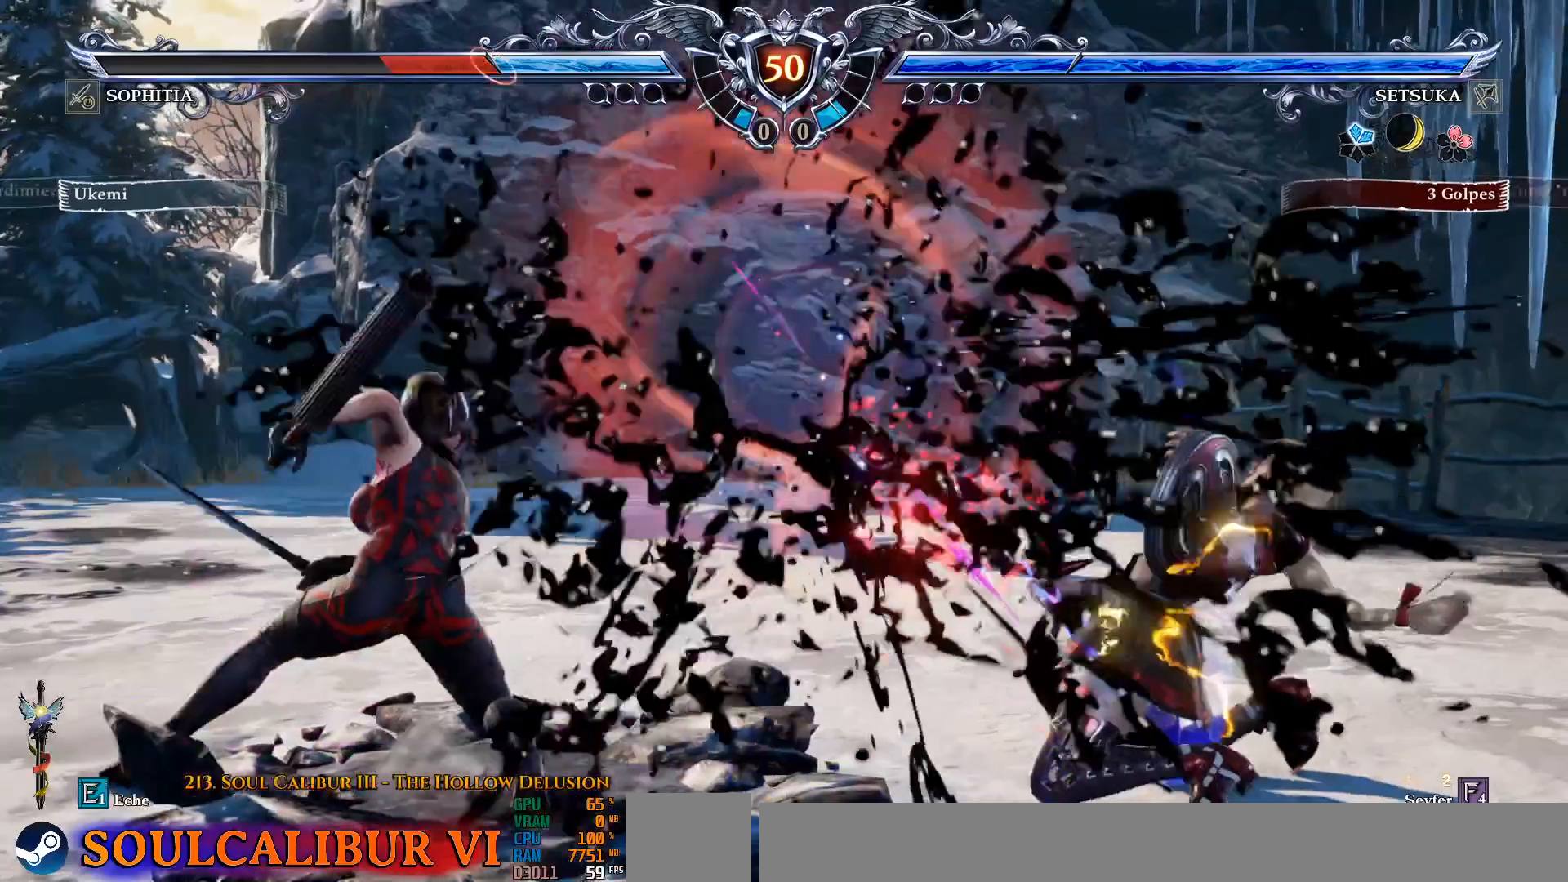
{"dt_ms": 500, "buttons": [], "left_stick": "center", "right_stick": "center", "events": []}
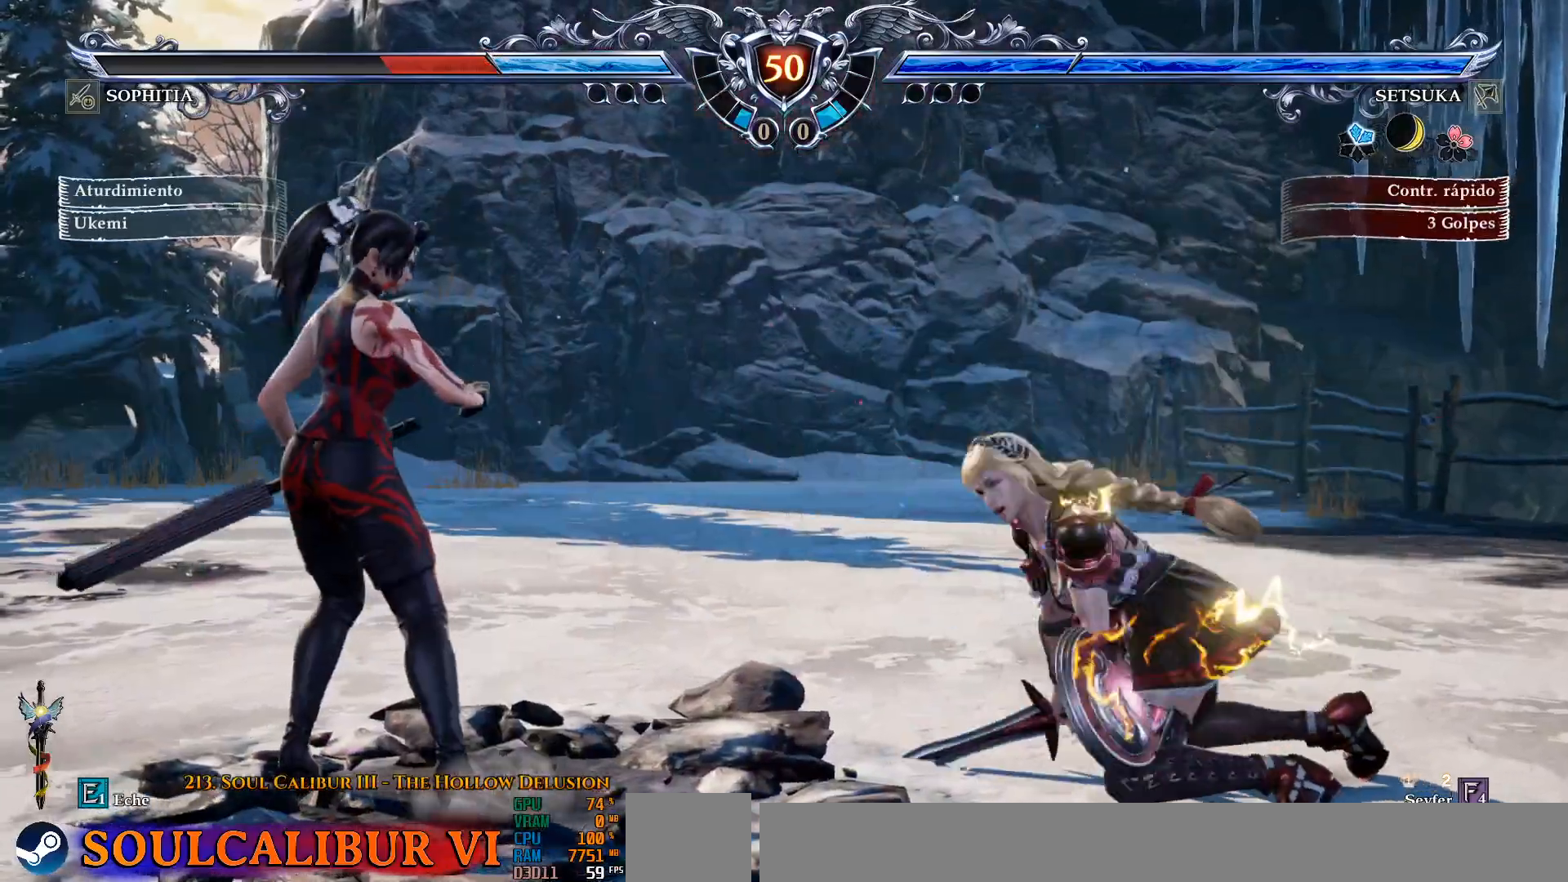
{"dt_ms": 500, "buttons": [], "left_stick": "center", "right_stick": "center", "events": [[233, "DPAD_LEFT", "down"], [367, "DPAD_LEFT", "up"]]}
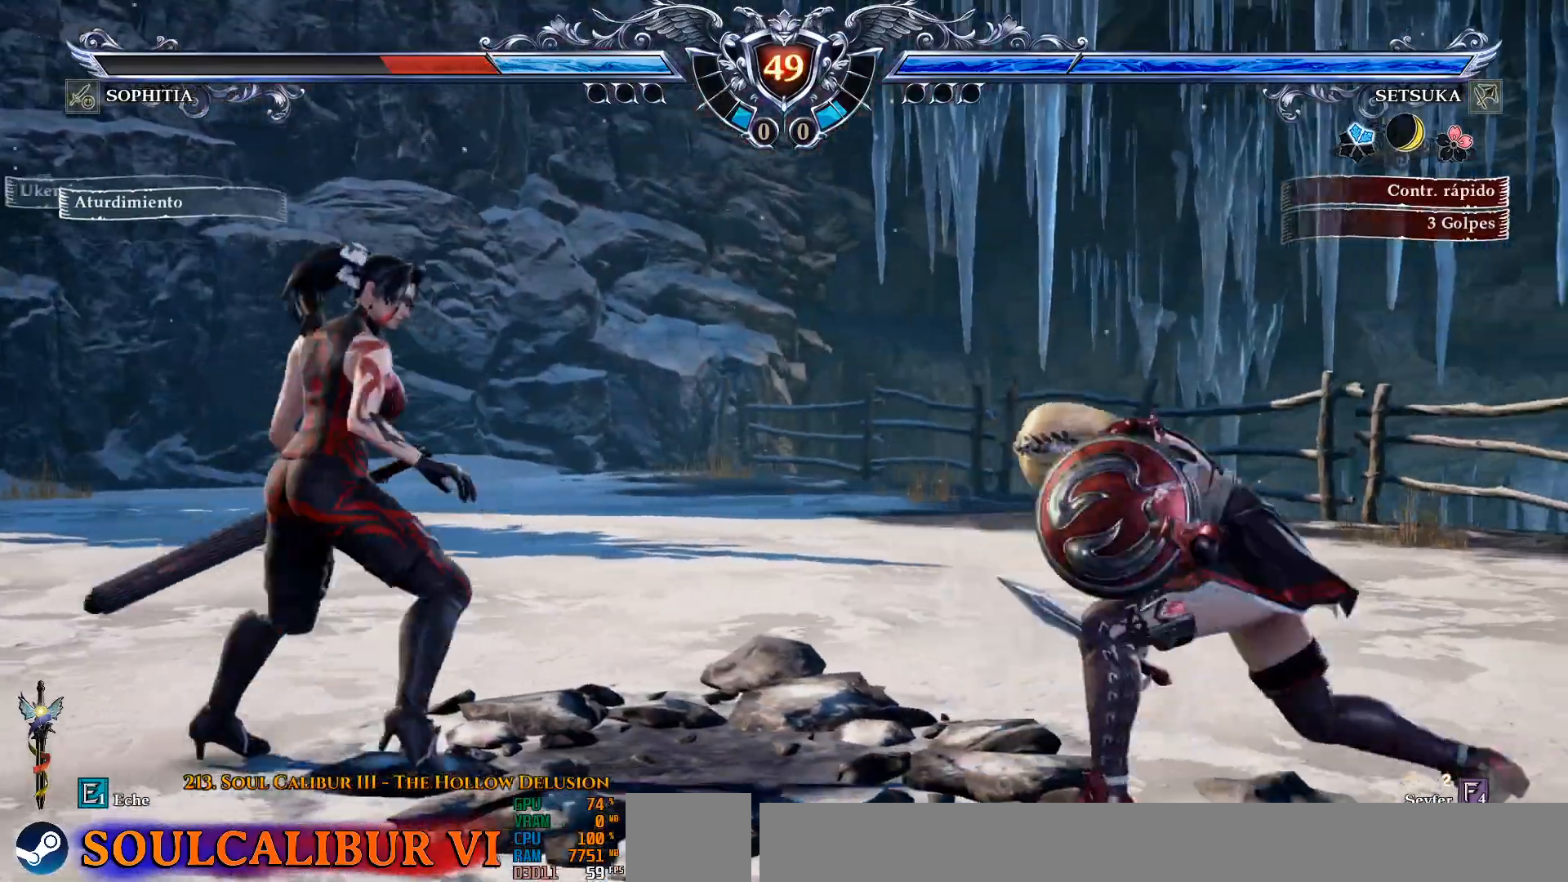
{"dt_ms": 500, "buttons": ["DPAD_DOWN", "DPAD_RIGHT"], "left_stick": "center", "right_stick": "center", "events": [[83, "DPAD_DOWN", "down"], [117, "L2", "down"], [150, "DPAD_RIGHT", "down"], [333, "L2", "up"]]}
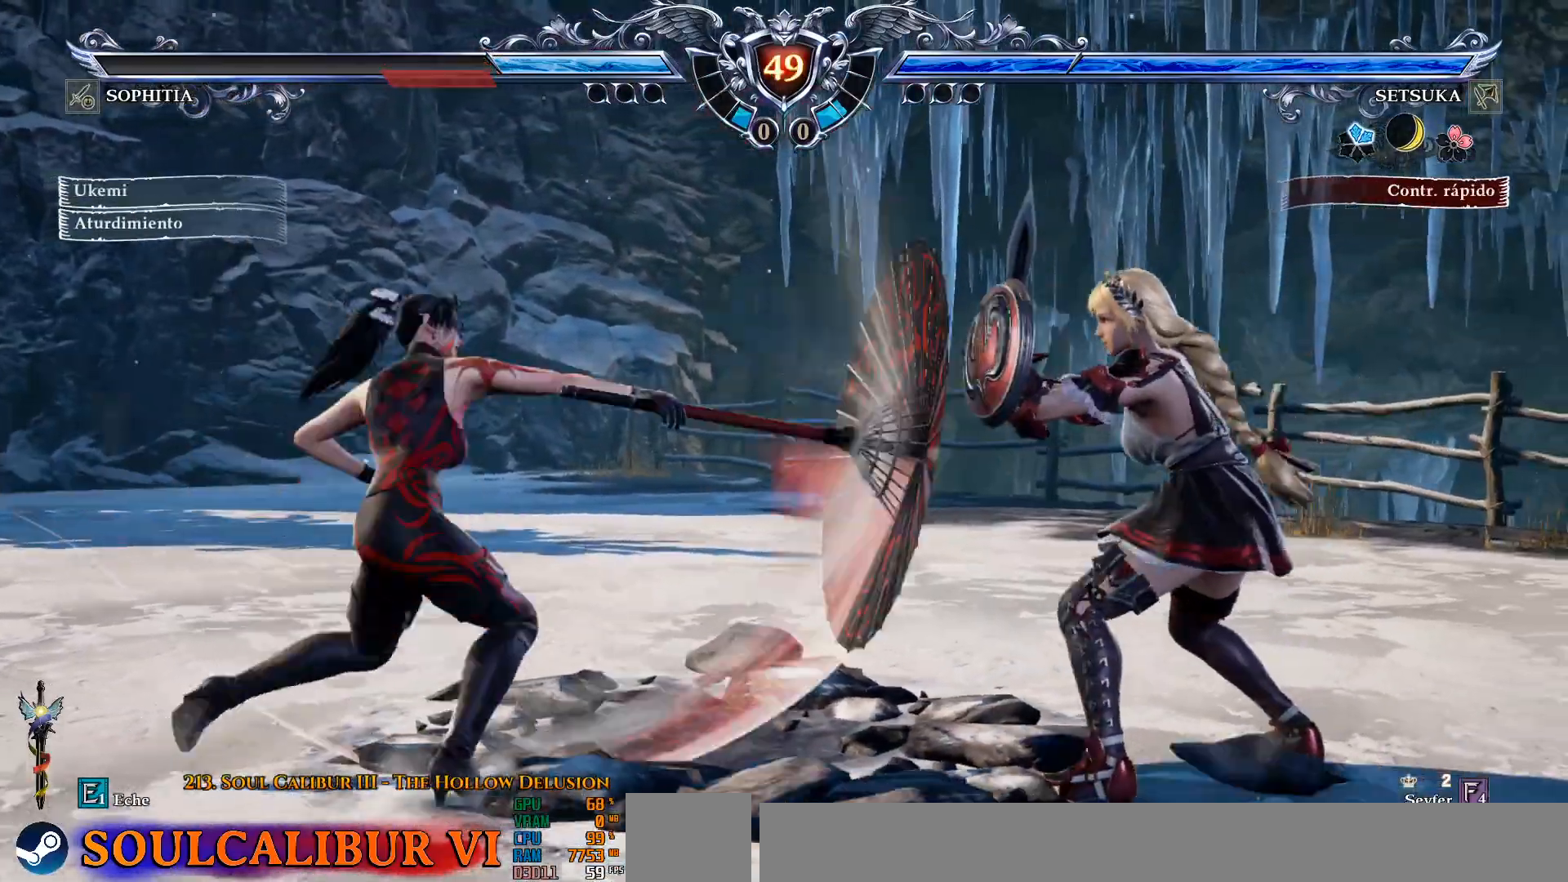
{"dt_ms": 500, "buttons": ["CROSS"], "left_stick": "center", "right_stick": "center", "events": [[83, "DPAD_DOWN", "up"], [100, "DPAD_RIGHT", "up"], [467, "CROSS", "down"]]}
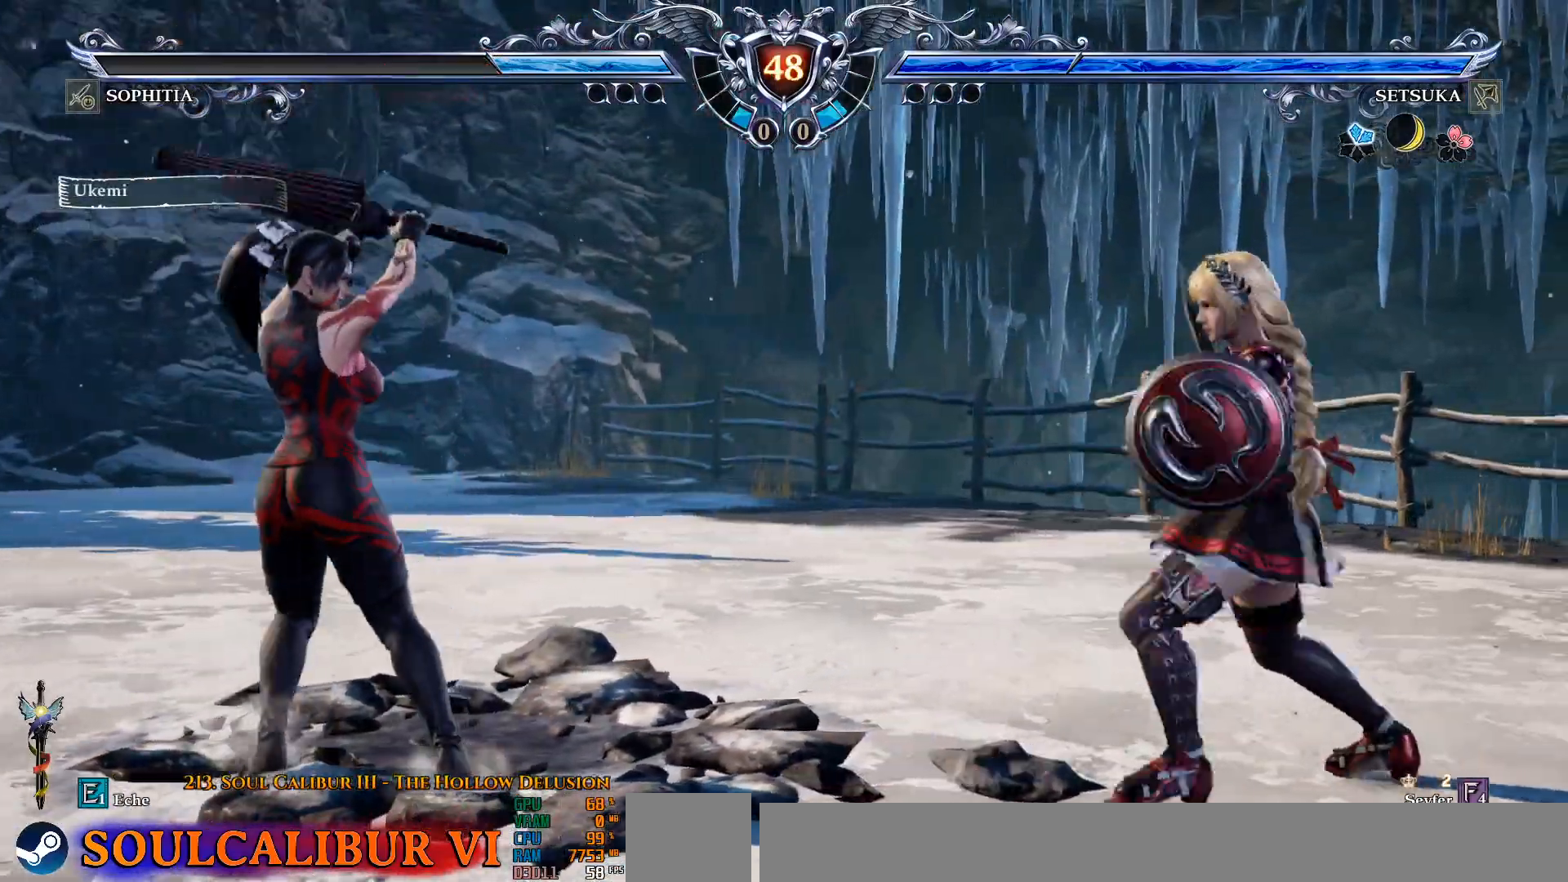
{"dt_ms": 500, "buttons": ["CROSS"], "left_stick": "center", "right_stick": "center", "events": []}
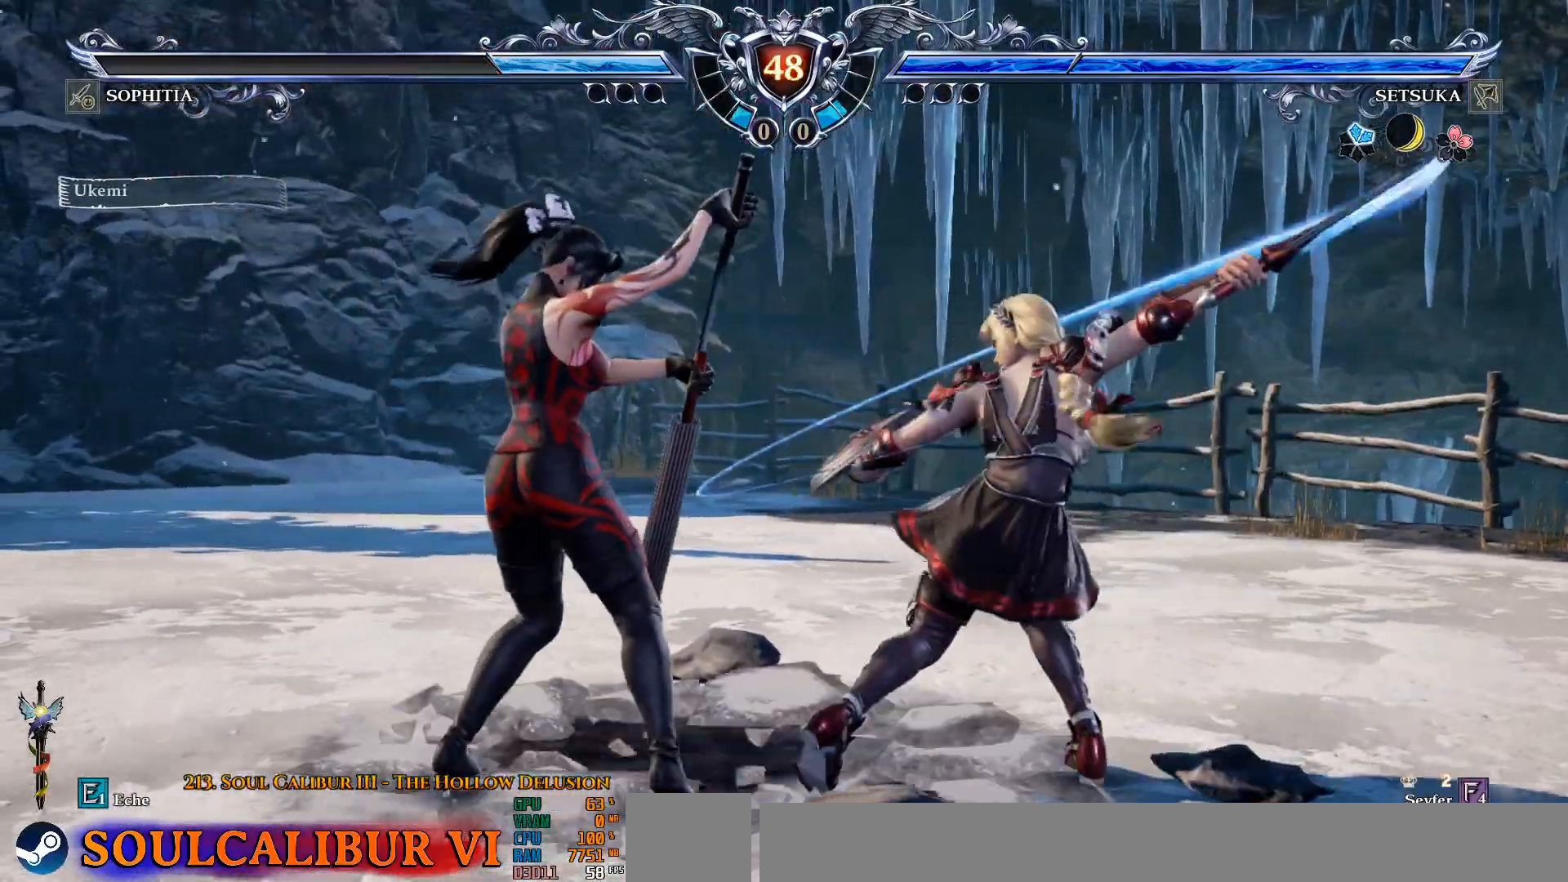
{"dt_ms": 500, "buttons": ["L2", "DPAD_DOWN", "DPAD_RIGHT"], "left_stick": "center", "right_stick": "center", "events": [[300, "CROSS", "up"], [317, "DPAD_DOWN", "down"], [350, "DPAD_RIGHT", "down"], [383, "L2", "down"]]}
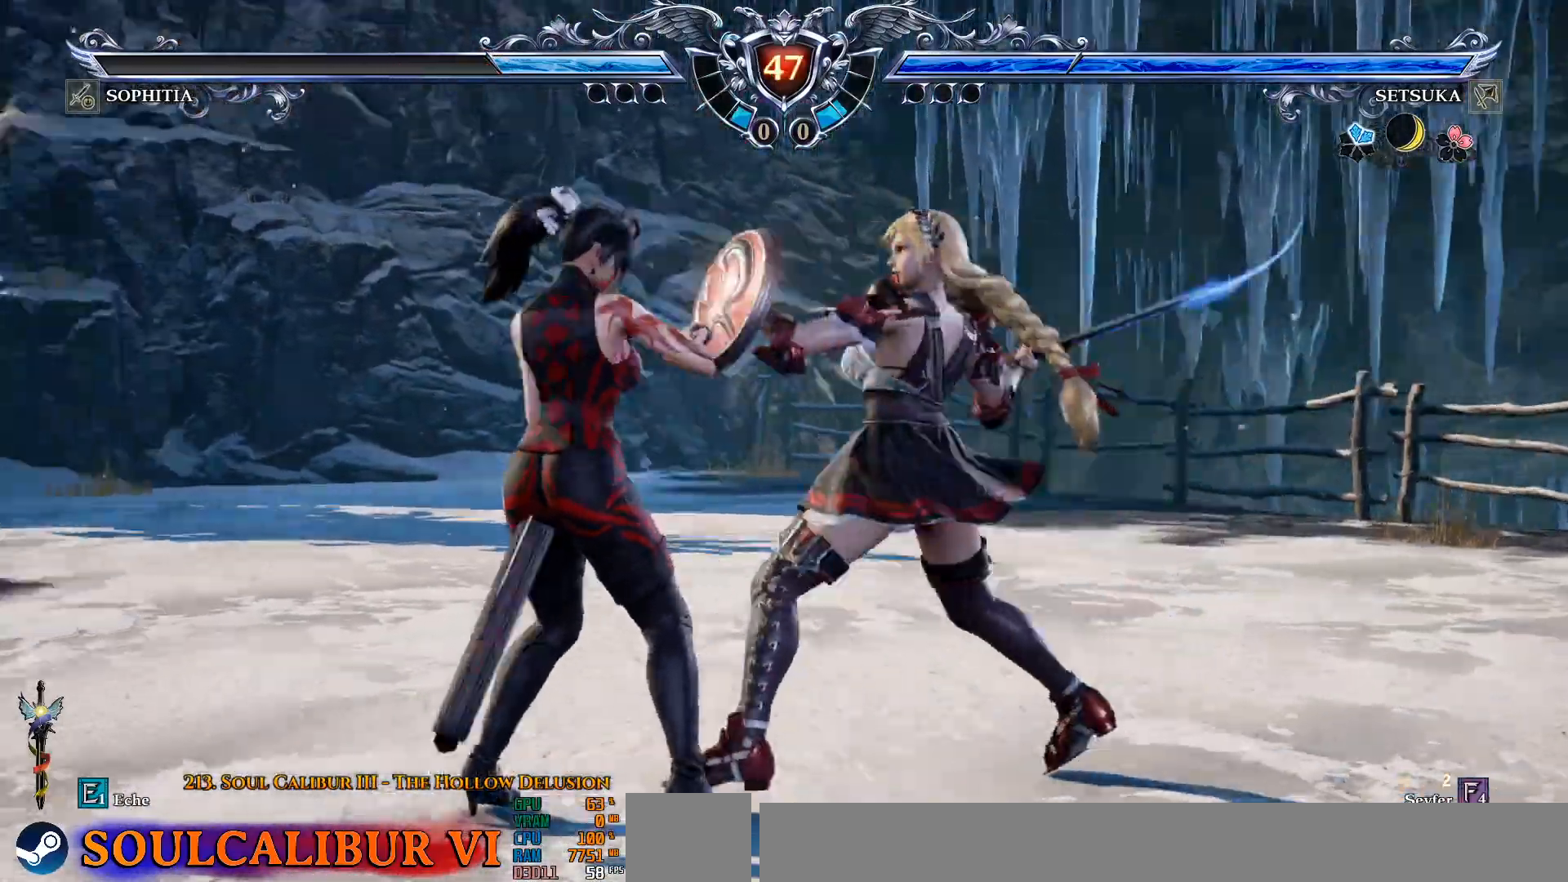
{"dt_ms": 500, "buttons": [], "left_stick": "center", "right_stick": "center", "events": [[33, "L2", "up"], [233, "CROSS", "down"], [283, "DPAD_DOWN", "up"], [300, "DPAD_RIGHT", "up"], [400, "CROSS", "up"]]}
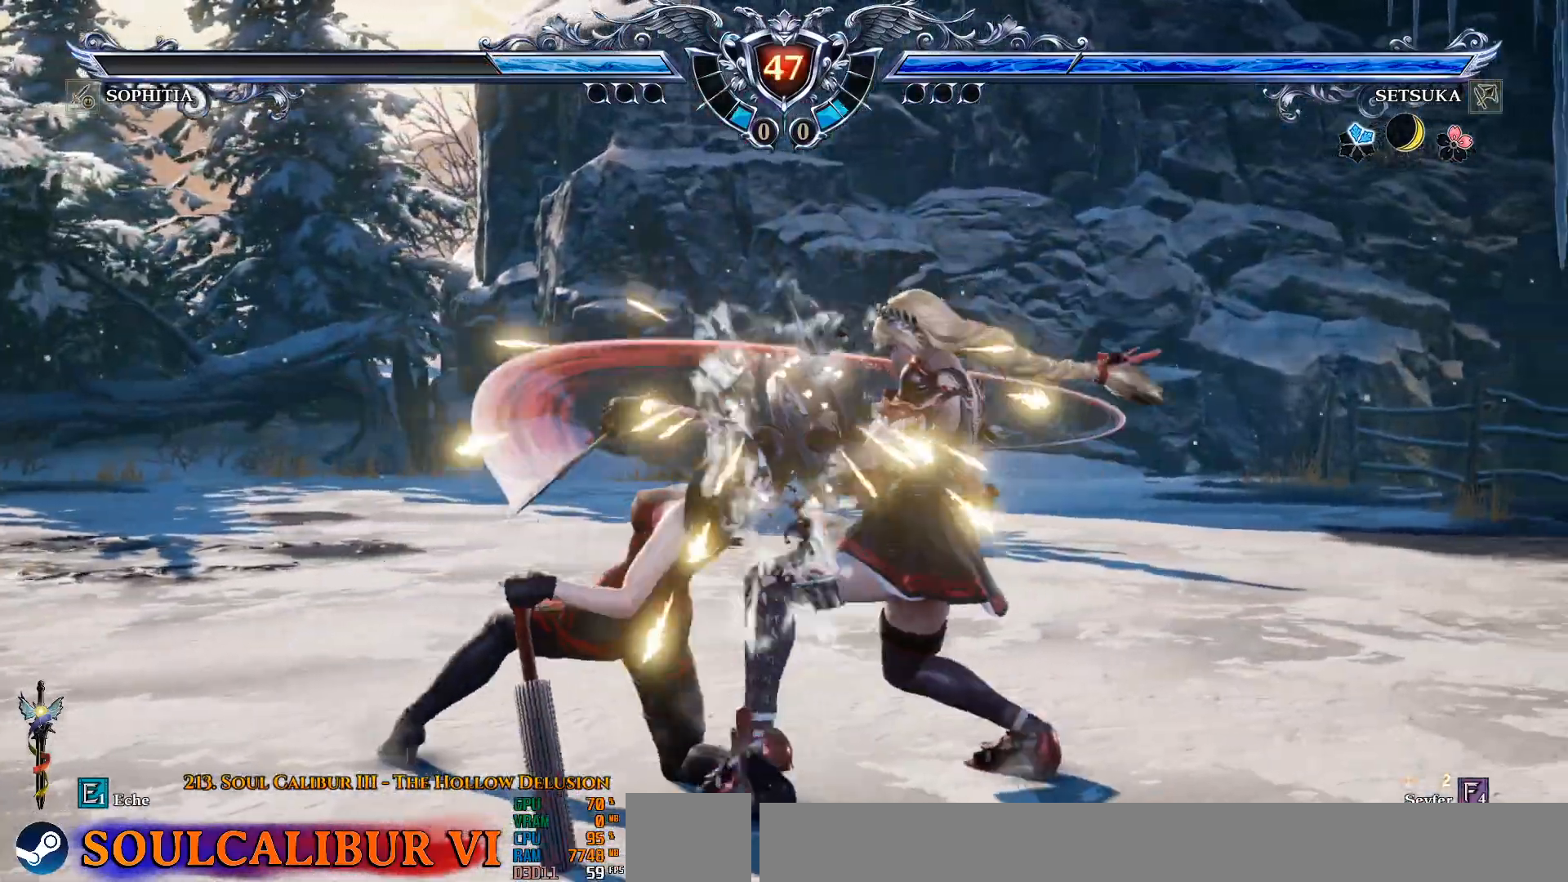
{"dt_ms": 500, "buttons": ["CROSS"], "left_stick": "center", "right_stick": "center", "events": [[350, "CROSS", "down"]]}
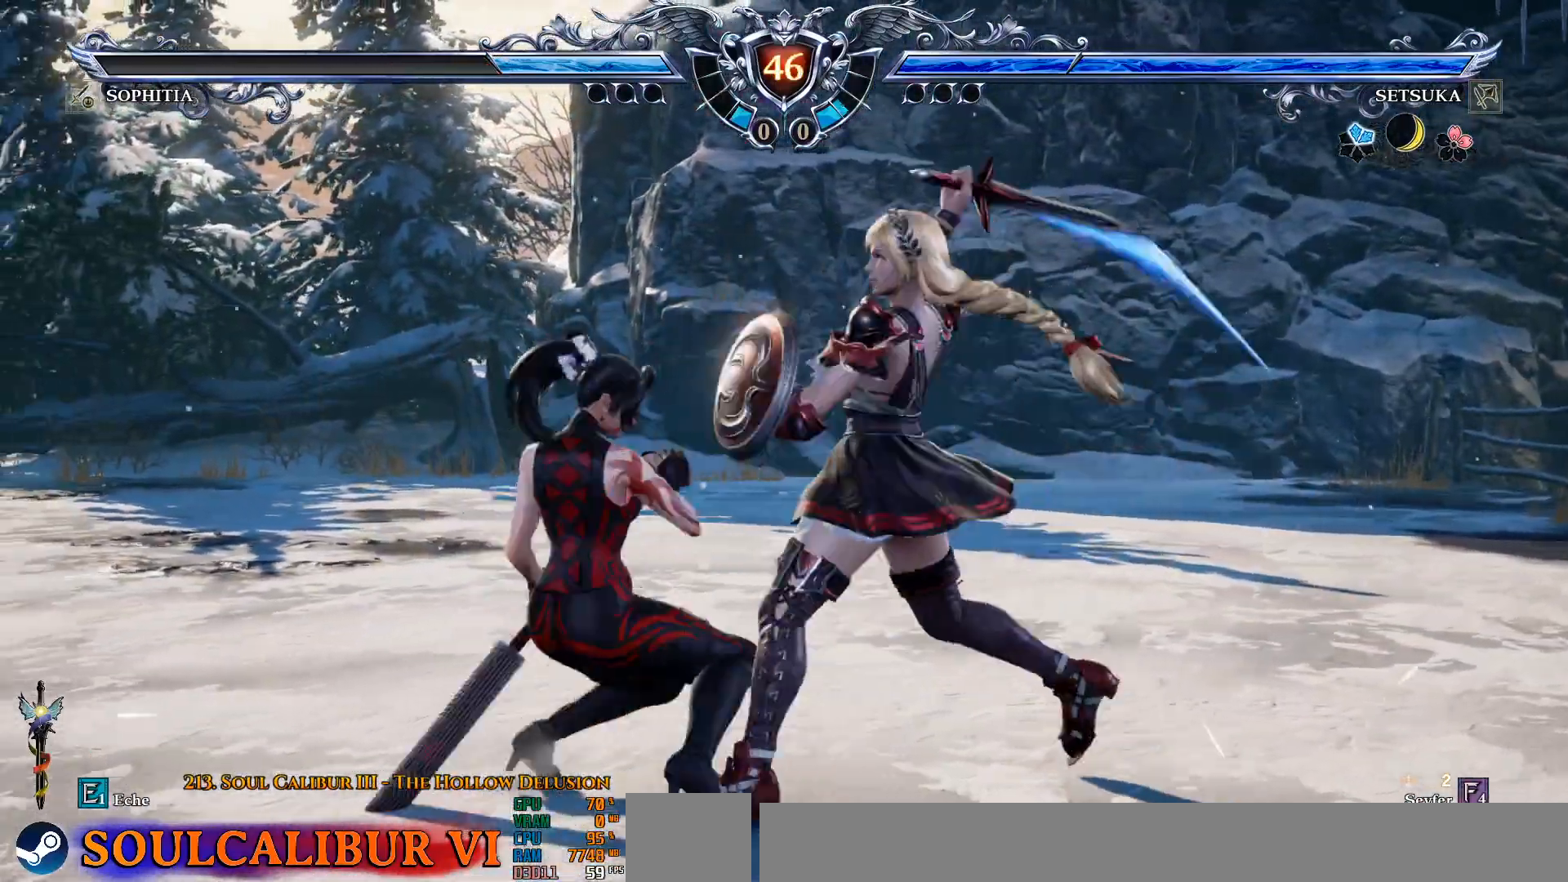
{"dt_ms": 500, "buttons": ["CROSS"], "left_stick": "center", "right_stick": "center", "events": []}
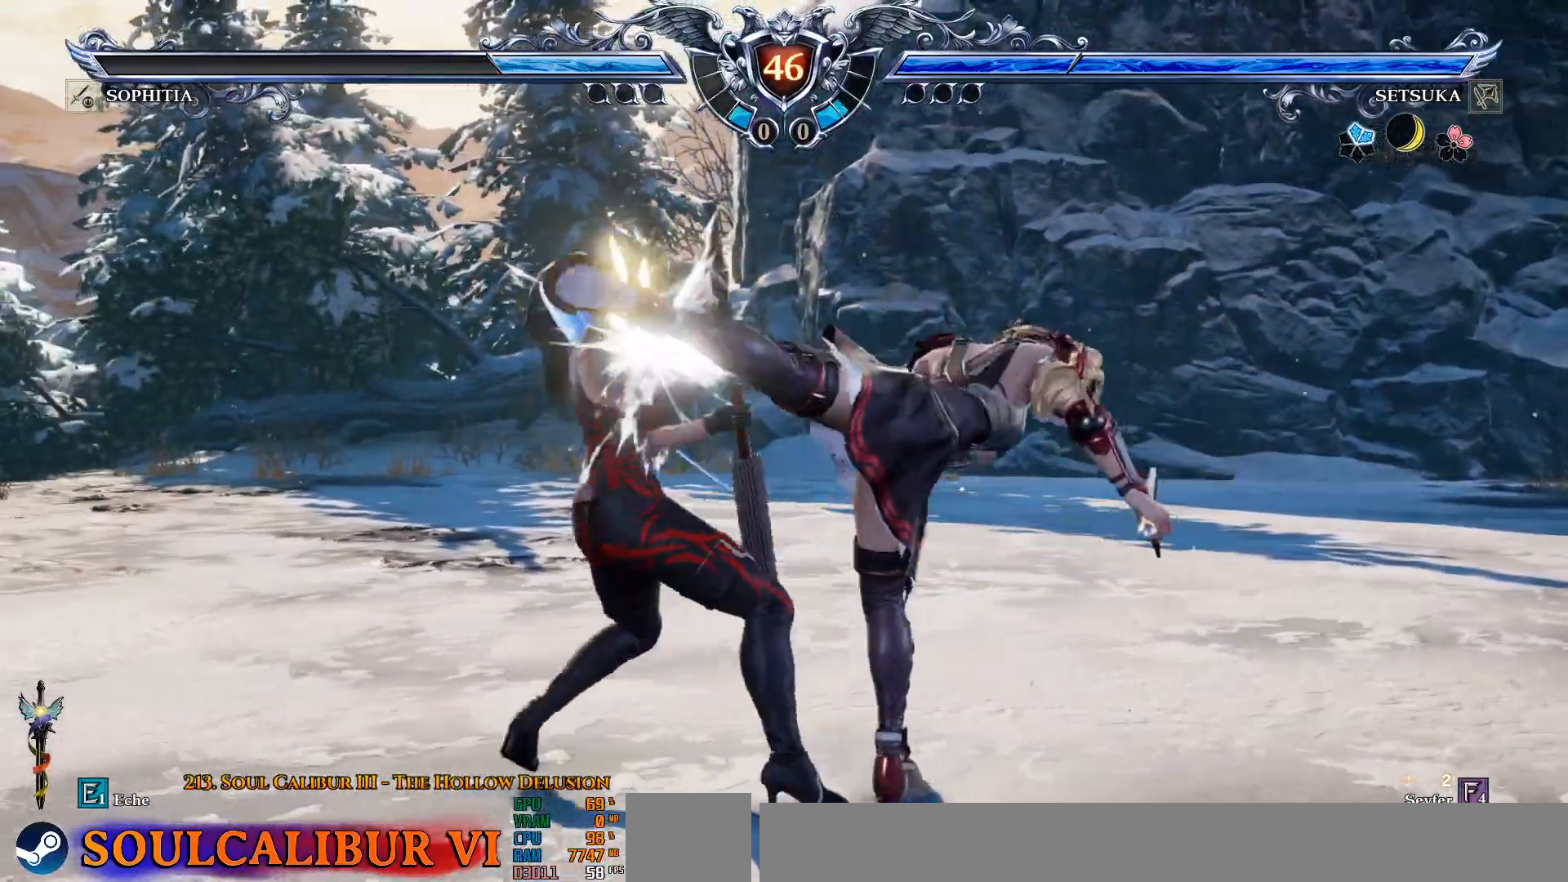
{"dt_ms": 500, "buttons": [], "left_stick": "center", "right_stick": "center", "events": [[133, "CROSS", "up"], [133, "DPAD_DOWN", "down"], [167, "DPAD_LEFT", "down"], [217, "DPAD_DOWN", "up"], [267, "DPAD_LEFT", "up"], [300, "CIRCLE", "down"], [350, "CIRCLE", "up"], [450, "CROSS", "down"], [483, "CROSS", "up"]]}
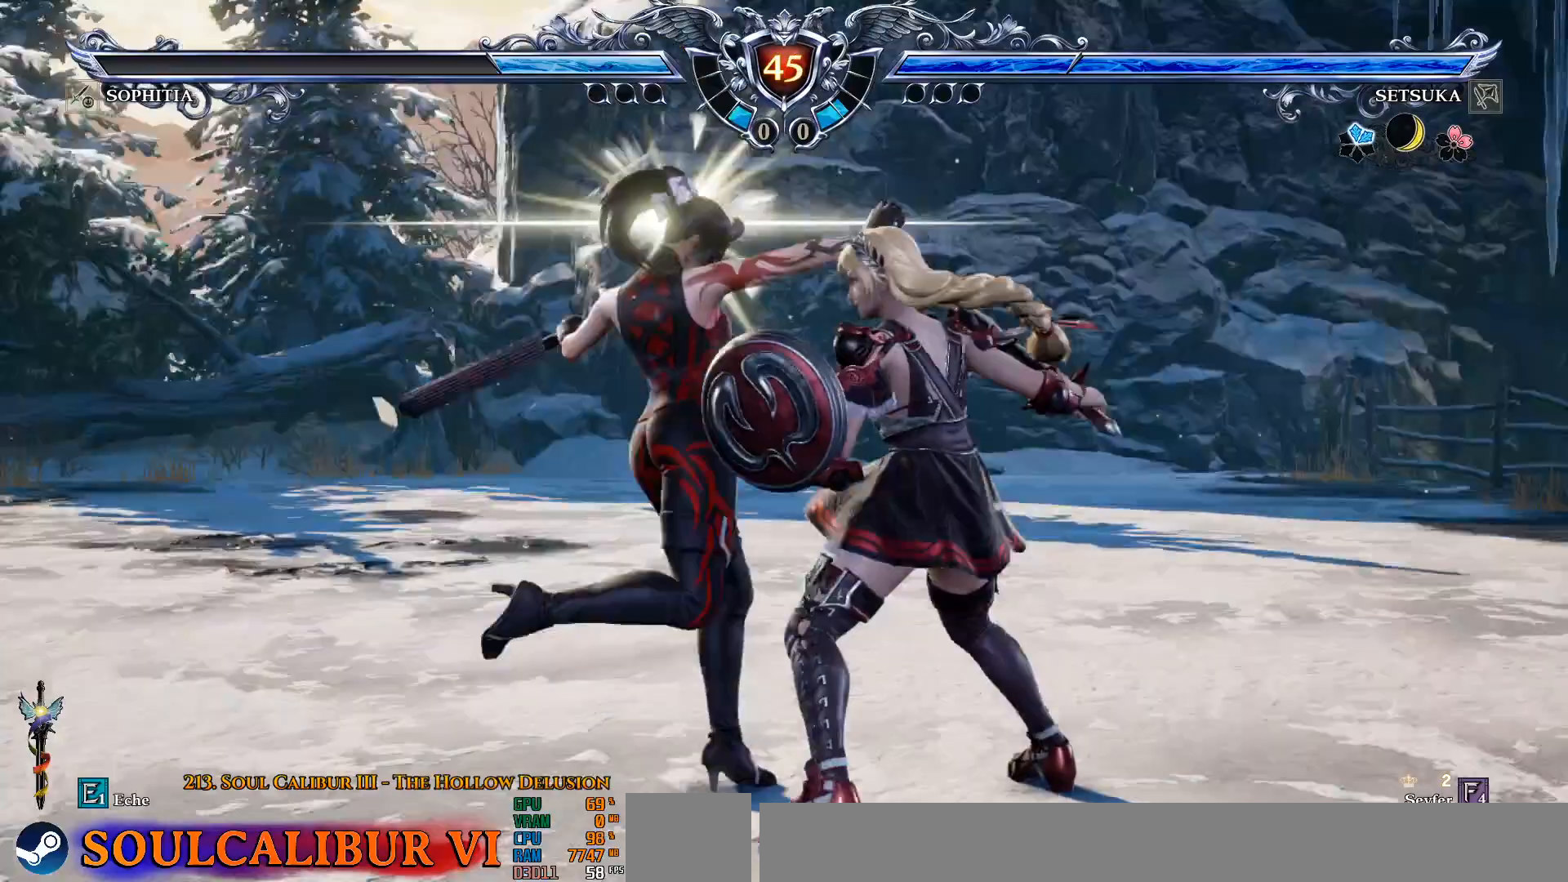
{"dt_ms": 500, "buttons": ["CROSS"], "left_stick": "center", "right_stick": "center", "events": [[400, "CROSS", "down"]]}
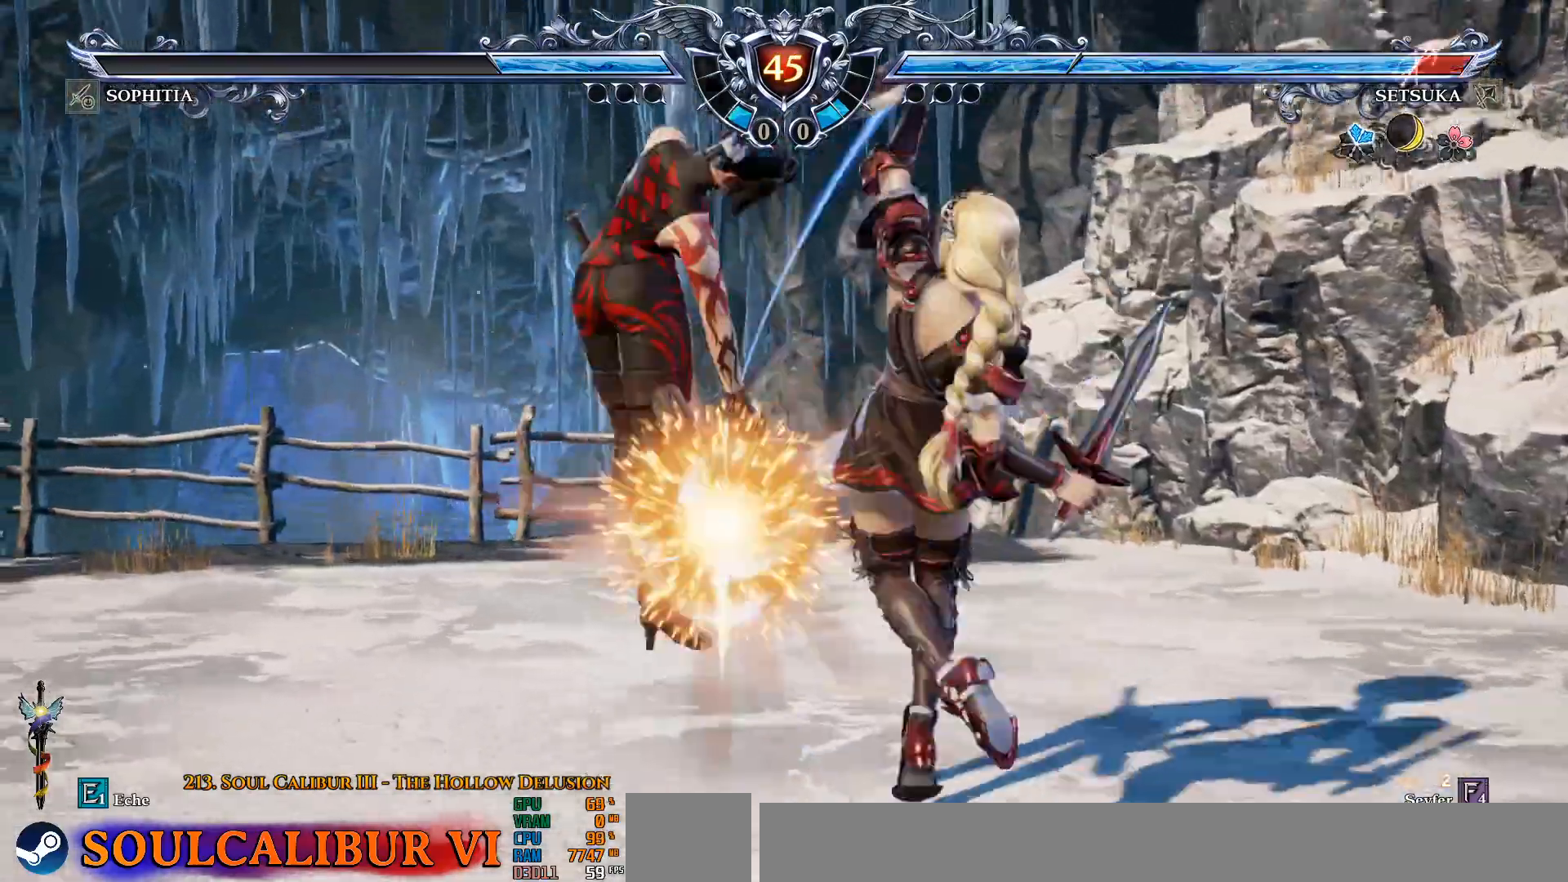
{"dt_ms": 500, "buttons": ["DPAD_LEFT"], "left_stick": "center", "right_stick": "center", "events": [[217, "CROSS", "up"], [400, "DPAD_LEFT", "down"]]}
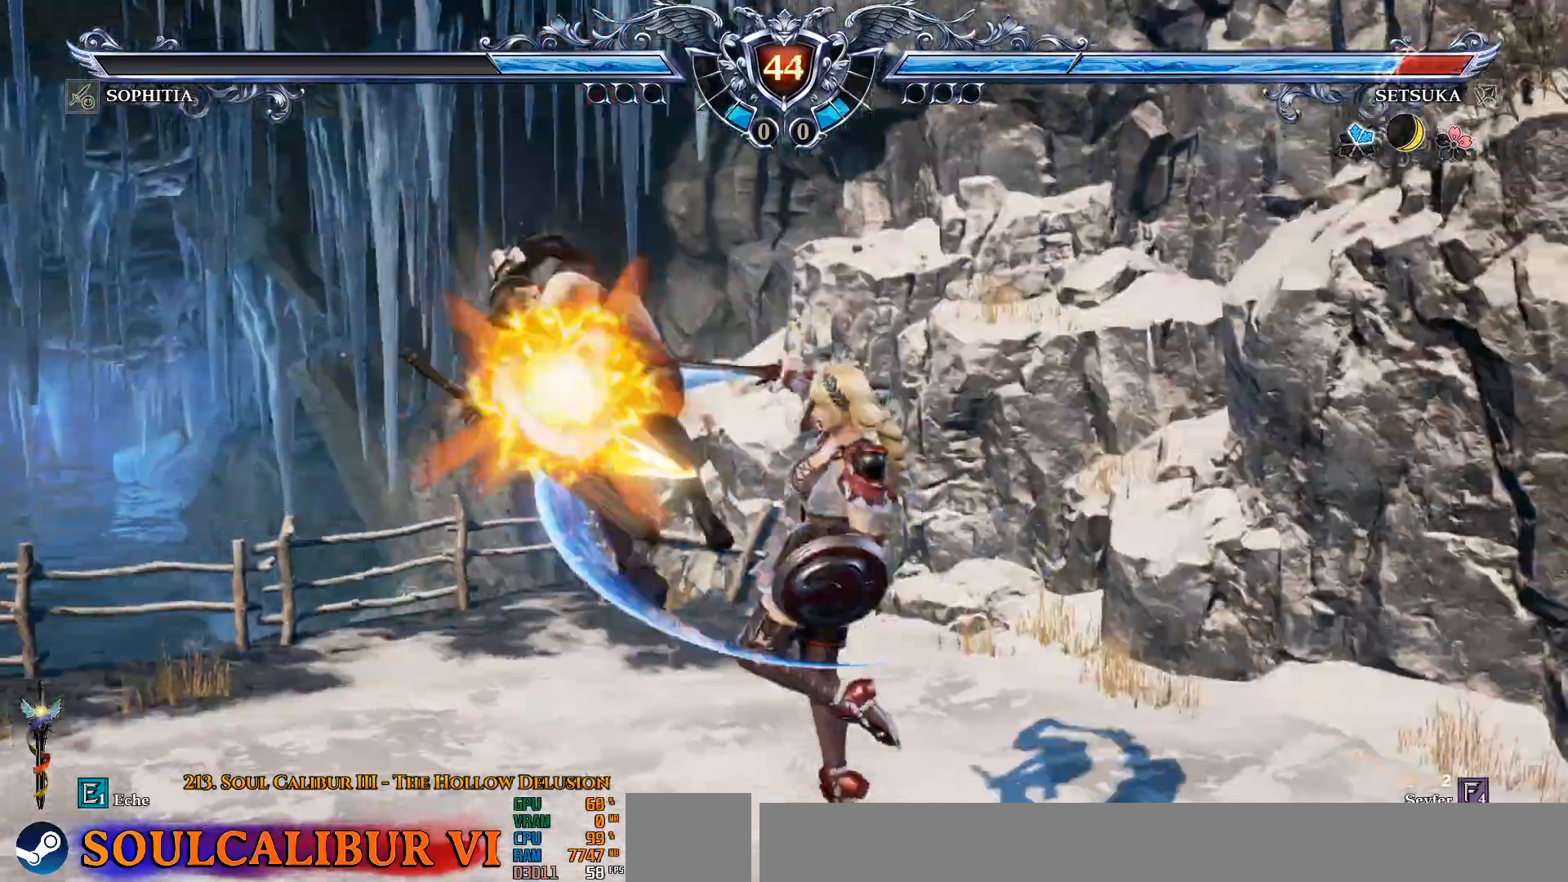
{"dt_ms": 500, "buttons": ["CROSS", "DPAD_LEFT"], "left_stick": "center", "right_stick": "center", "events": [[433, "CROSS", "down"]]}
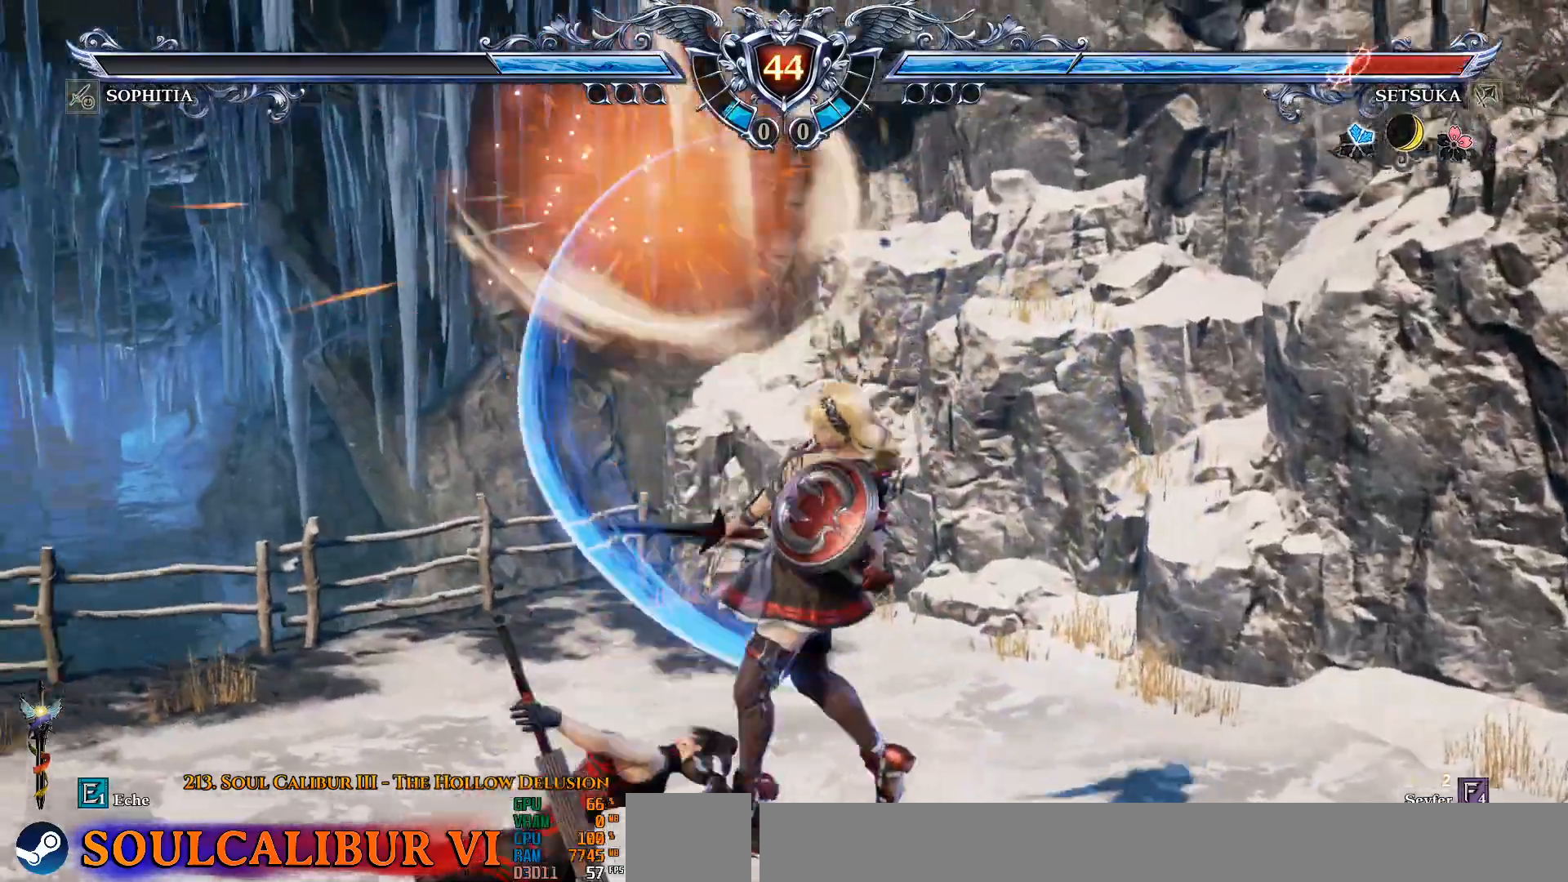
{"dt_ms": 500, "buttons": ["CROSS"], "left_stick": "center", "right_stick": "center", "events": [[50, "CROSS", "up"], [117, "CROSS", "down"], [233, "CROSS", "up"], [333, "CROSS", "down"], [383, "CROSS", "up"], [467, "CROSS", "down"], [467, "DPAD_LEFT", "up"]]}
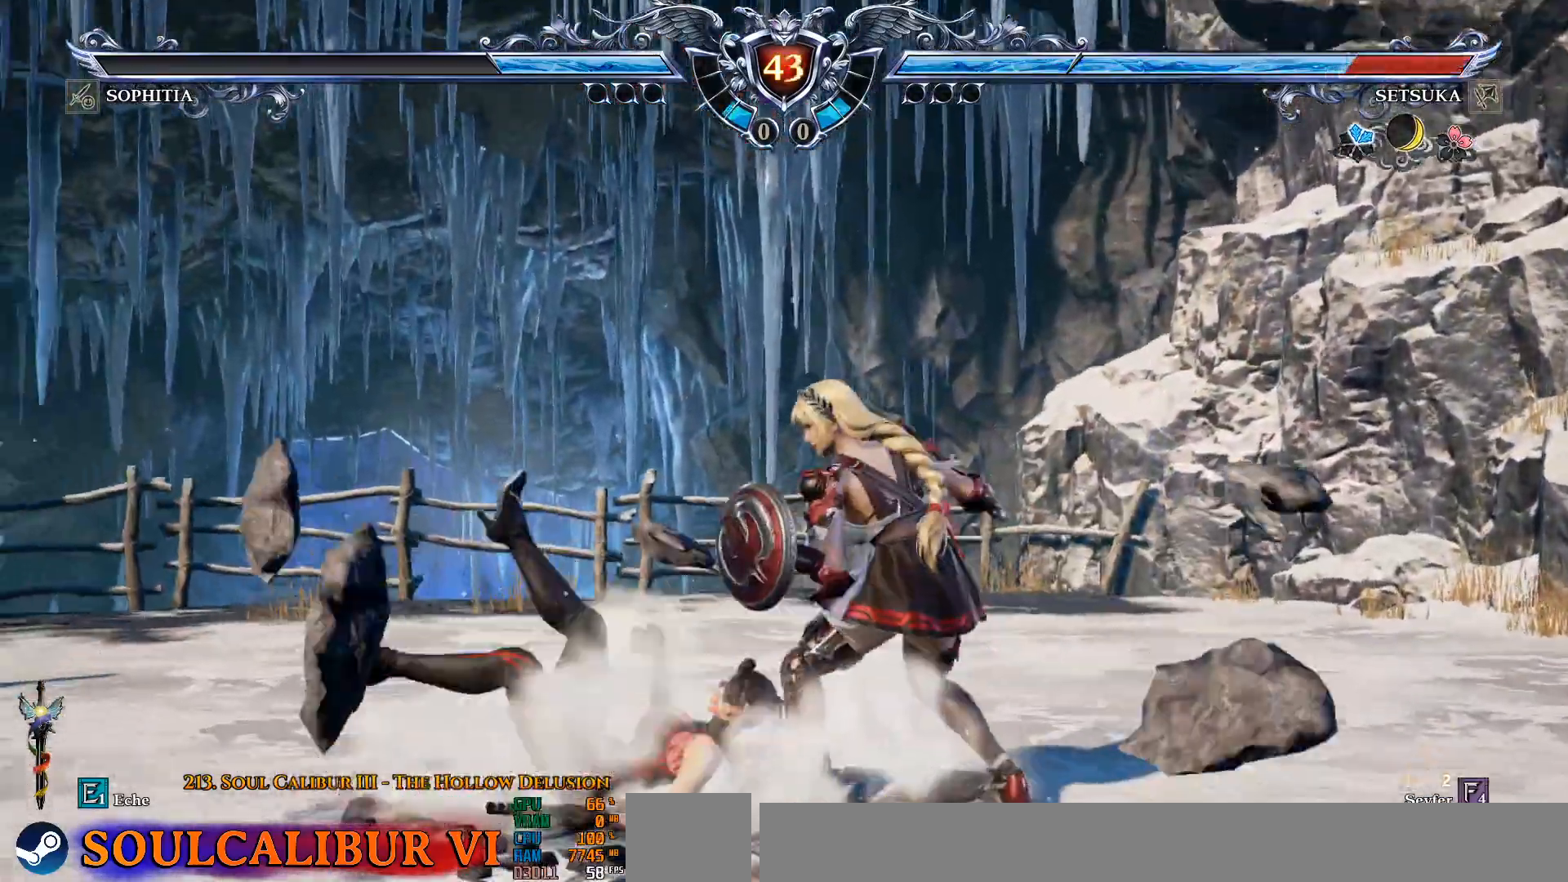
{"dt_ms": 500, "buttons": ["CROSS", "DPAD_DOWN"], "left_stick": "center", "right_stick": "center", "events": [[367, "DPAD_DOWN", "down"]]}
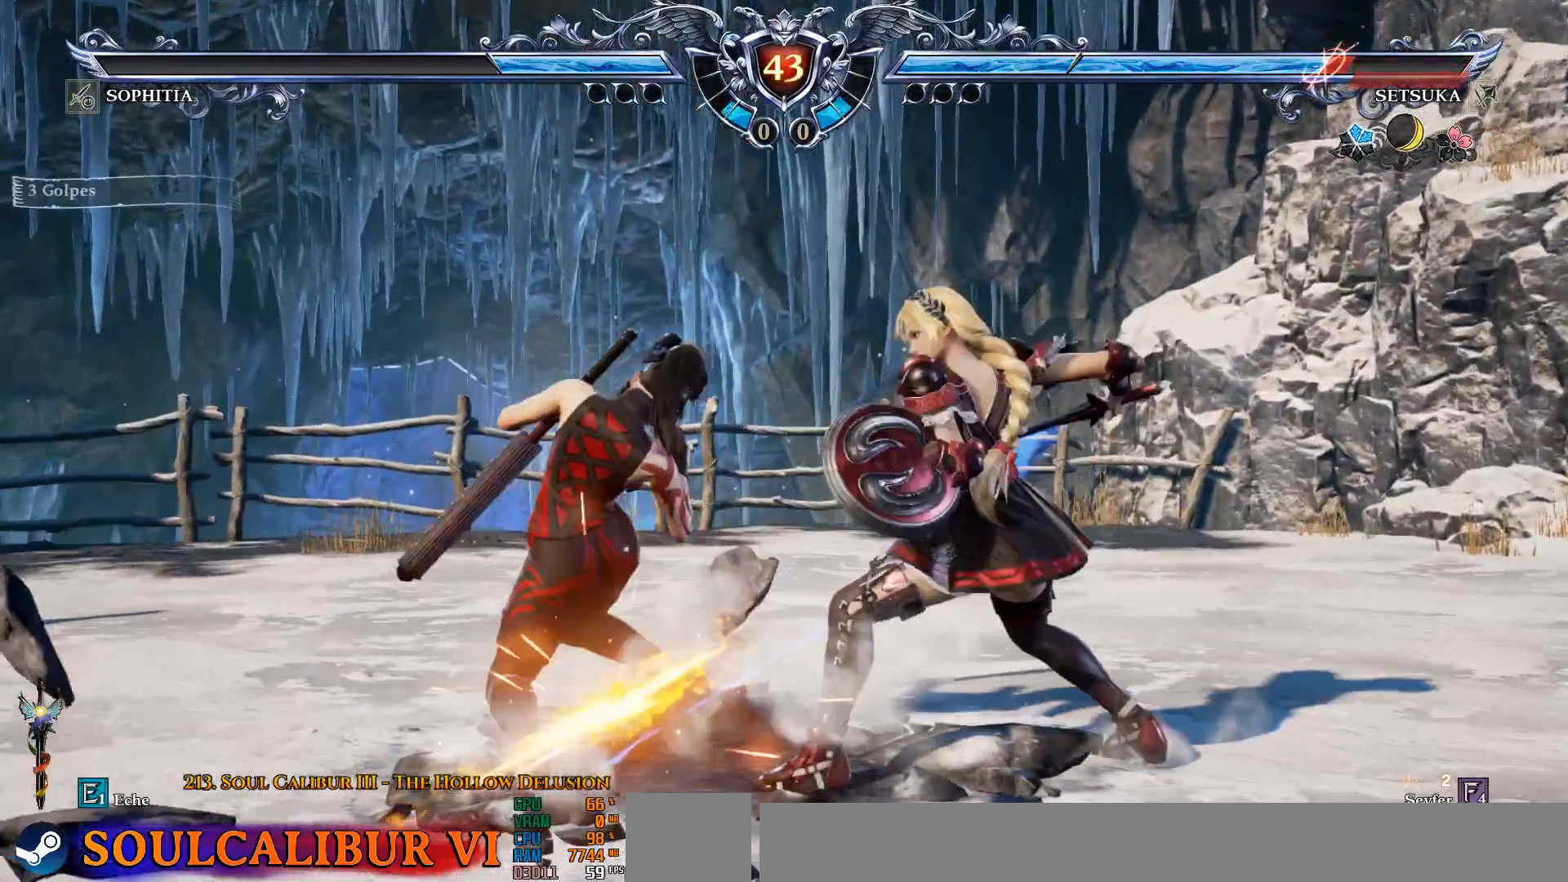
{"dt_ms": 500, "buttons": ["CROSS", "DPAD_DOWN"], "left_stick": "center", "right_stick": "center", "events": []}